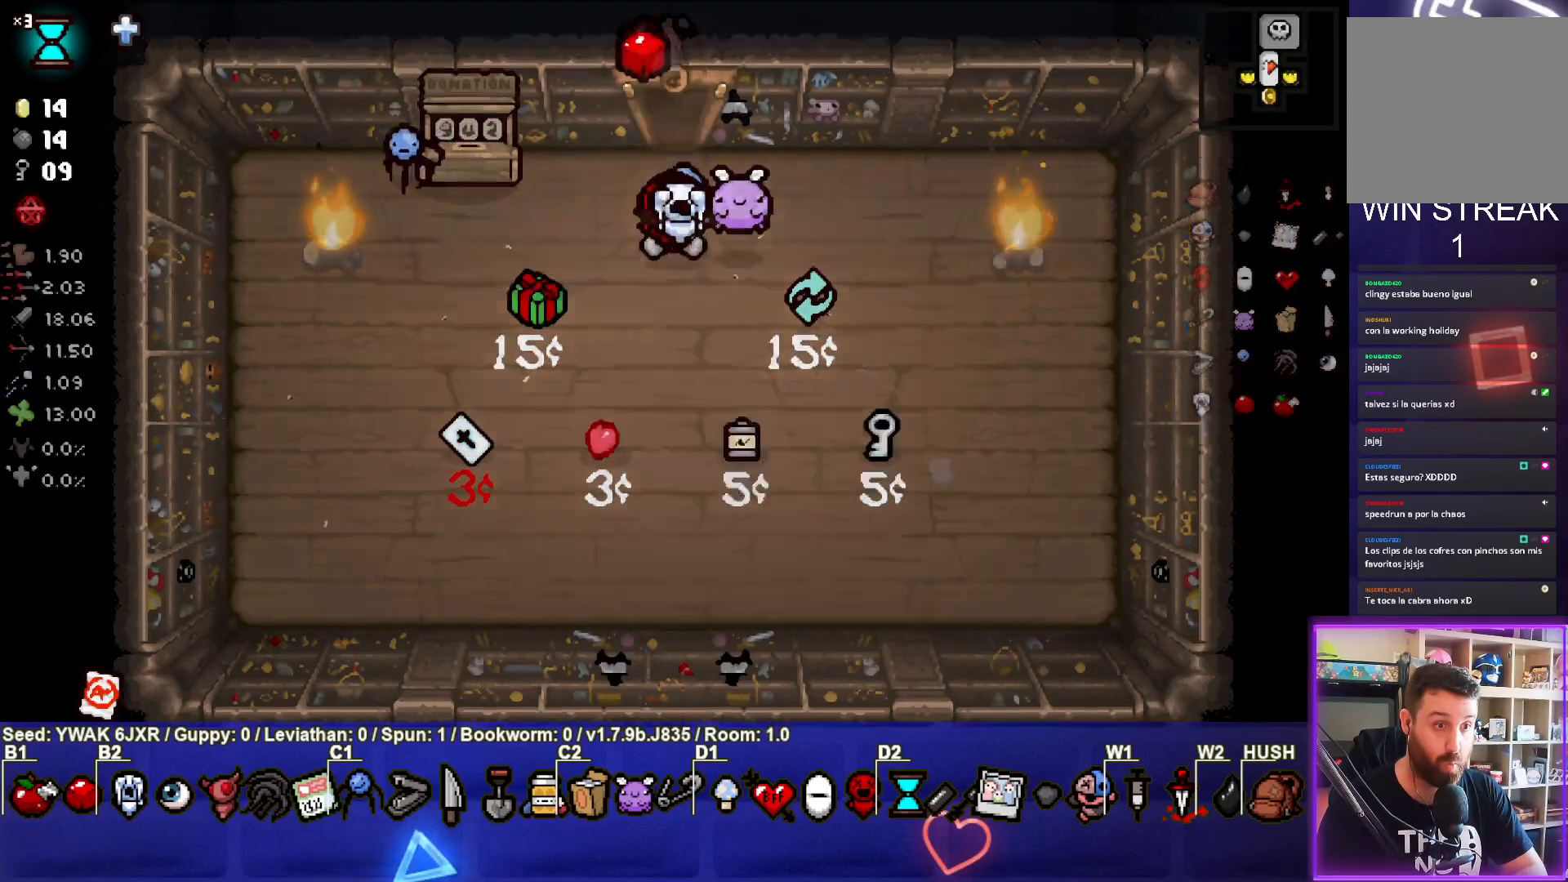
Gameplay with a controller (PlayStation layout); each line is a JSON object with the inputs held at the frame after it. "events" lists button and stick changes between this image and that frame as [ms after this image, input, new state], when the widget could be followed in between.
{"buttons": [], "left_stick": "up-left", "right_stick": "center", "events": [[200, "left_stick", "up-left"]]}
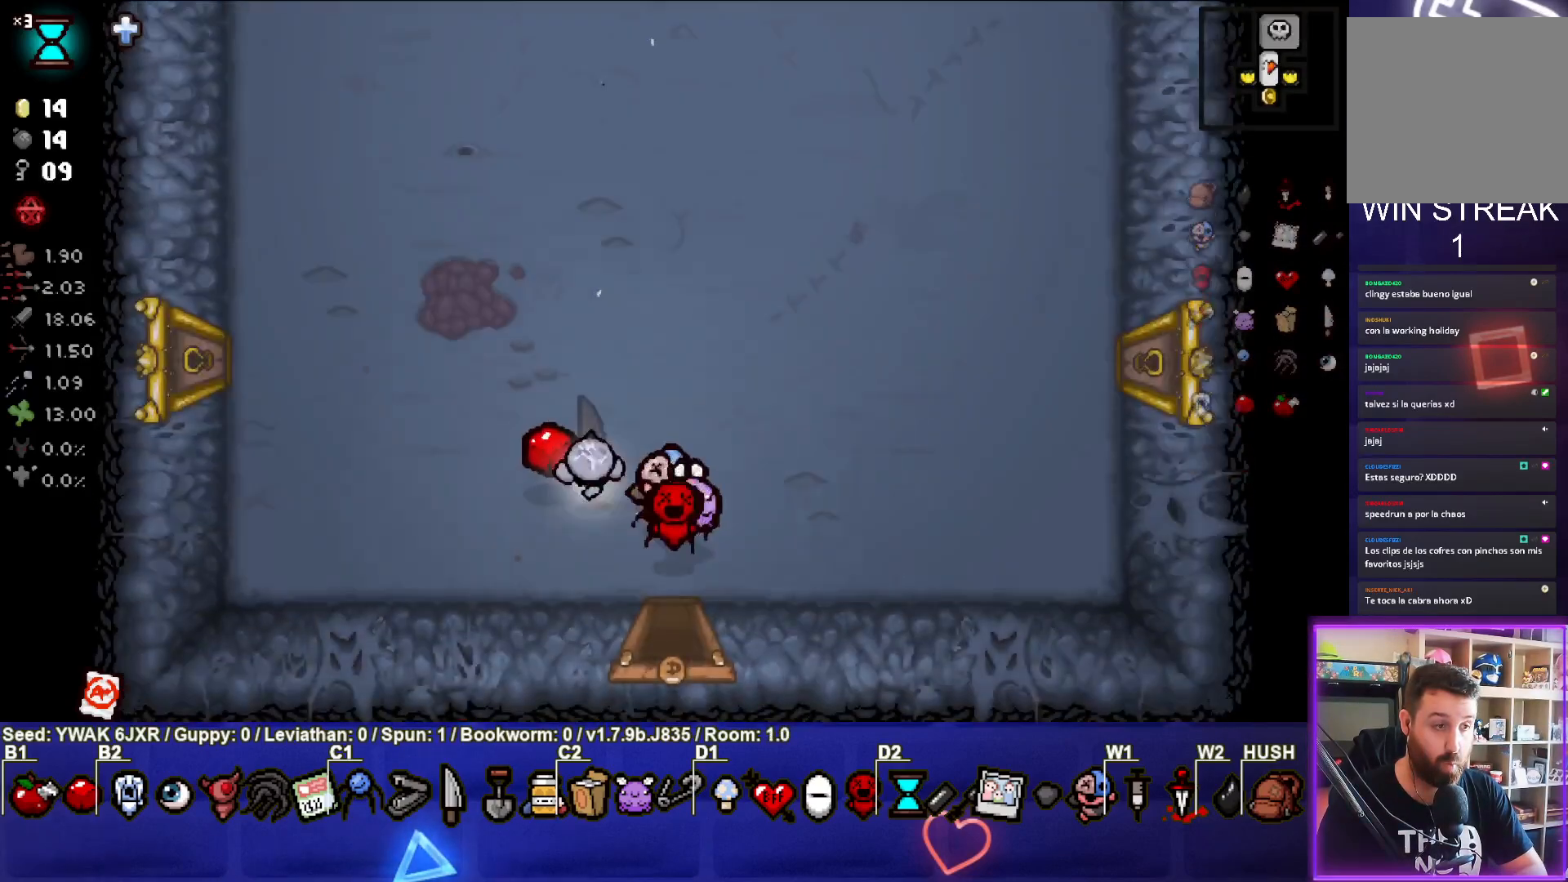
{"buttons": [], "left_stick": "left", "right_stick": "center", "events": [[333, "left_stick", "left"]]}
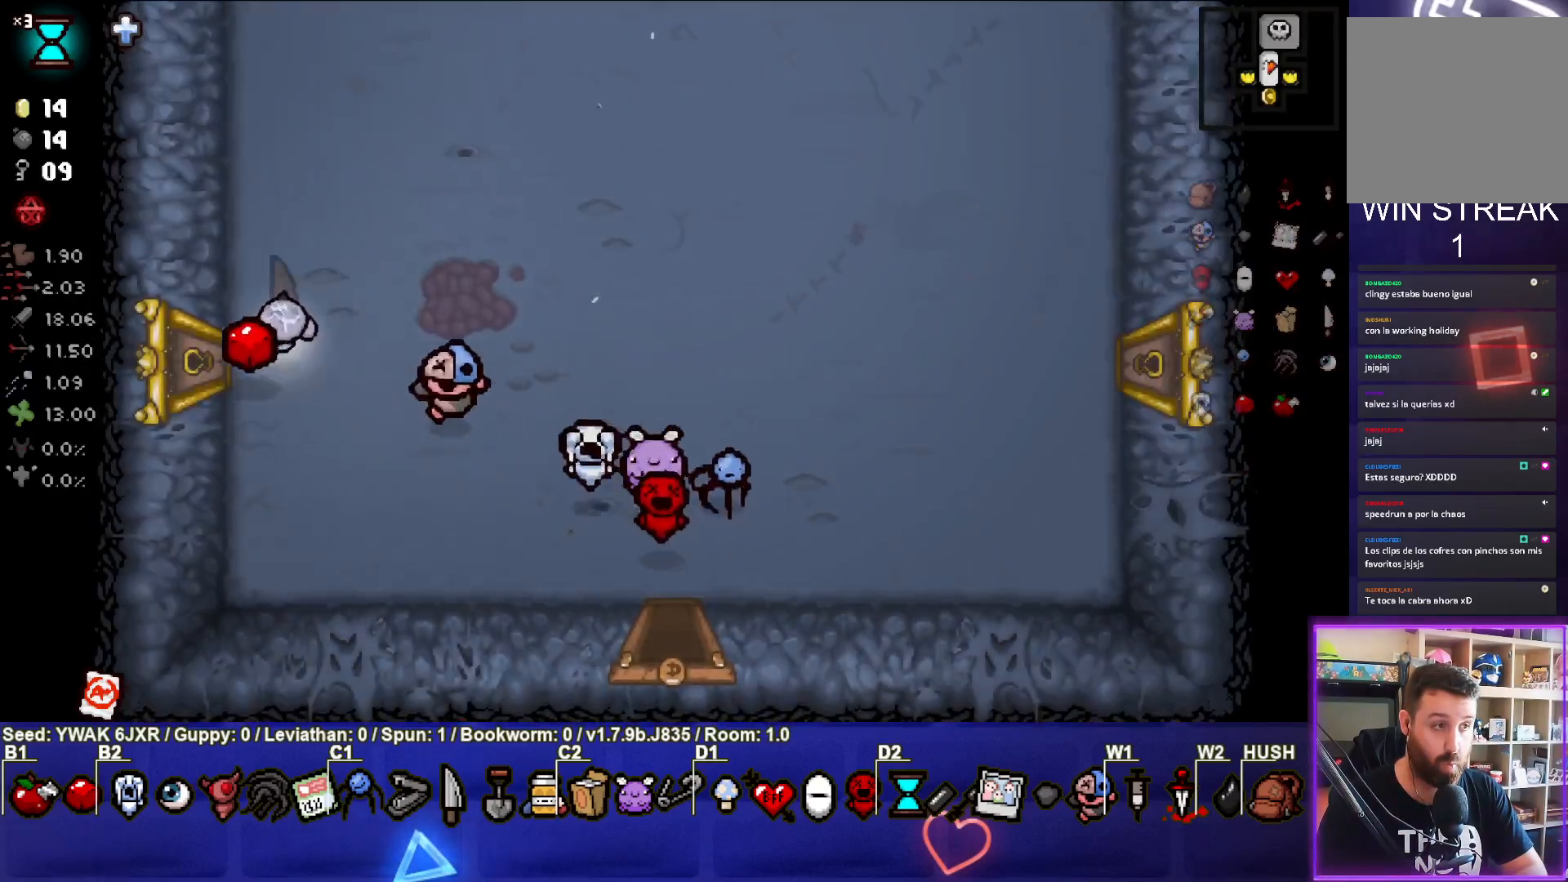
{"buttons": [], "left_stick": "center", "right_stick": "center", "events": [[300, "left_stick", "center"]]}
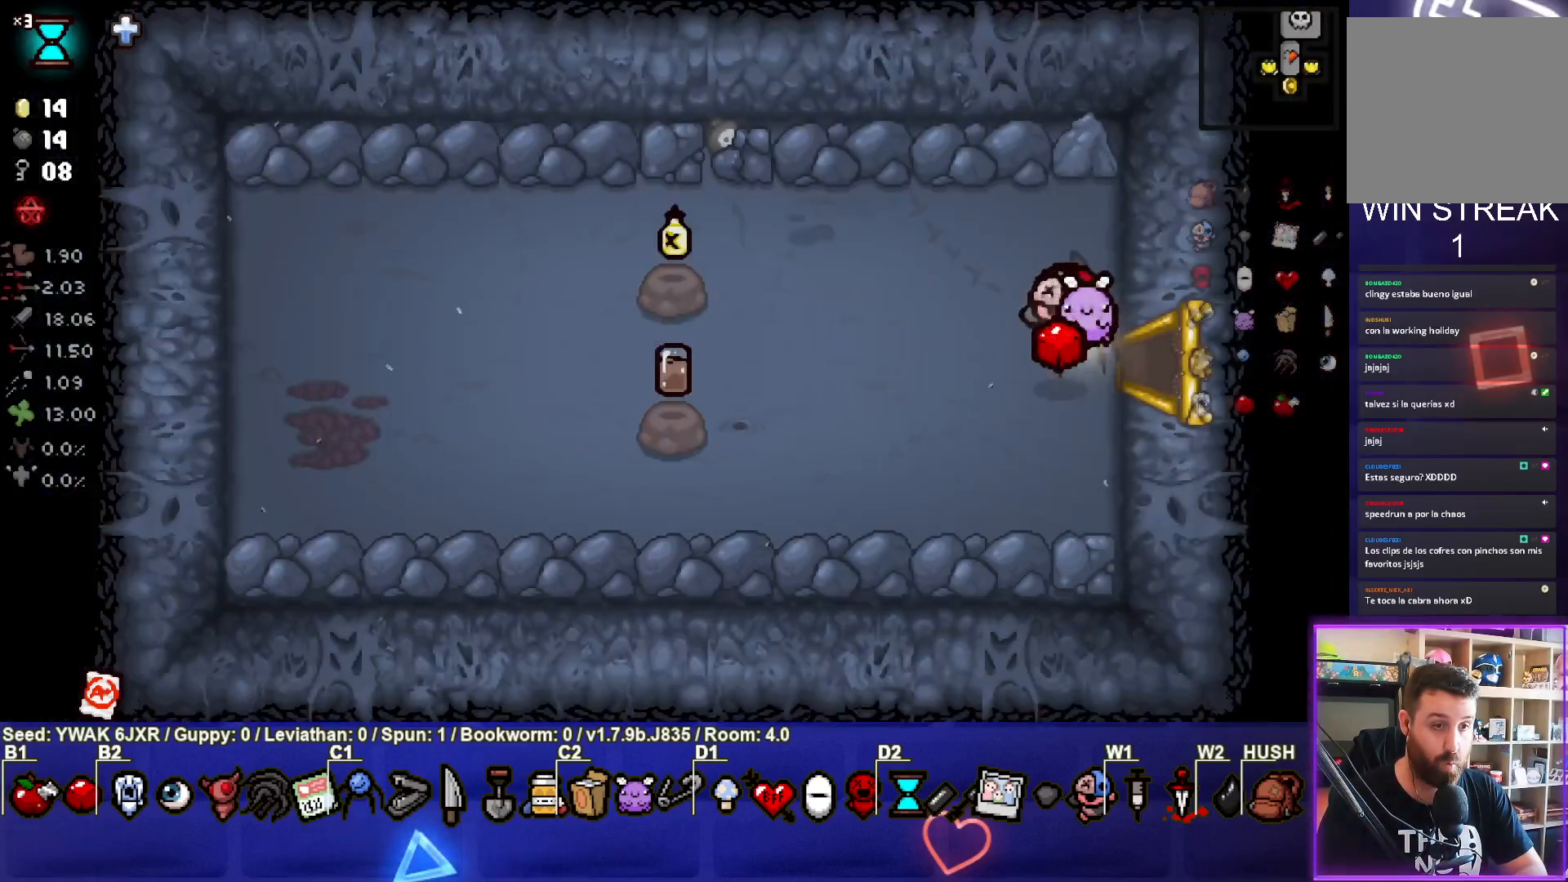
{"buttons": [], "left_stick": "left", "right_stick": "center", "events": [[300, "left_stick", "left"]]}
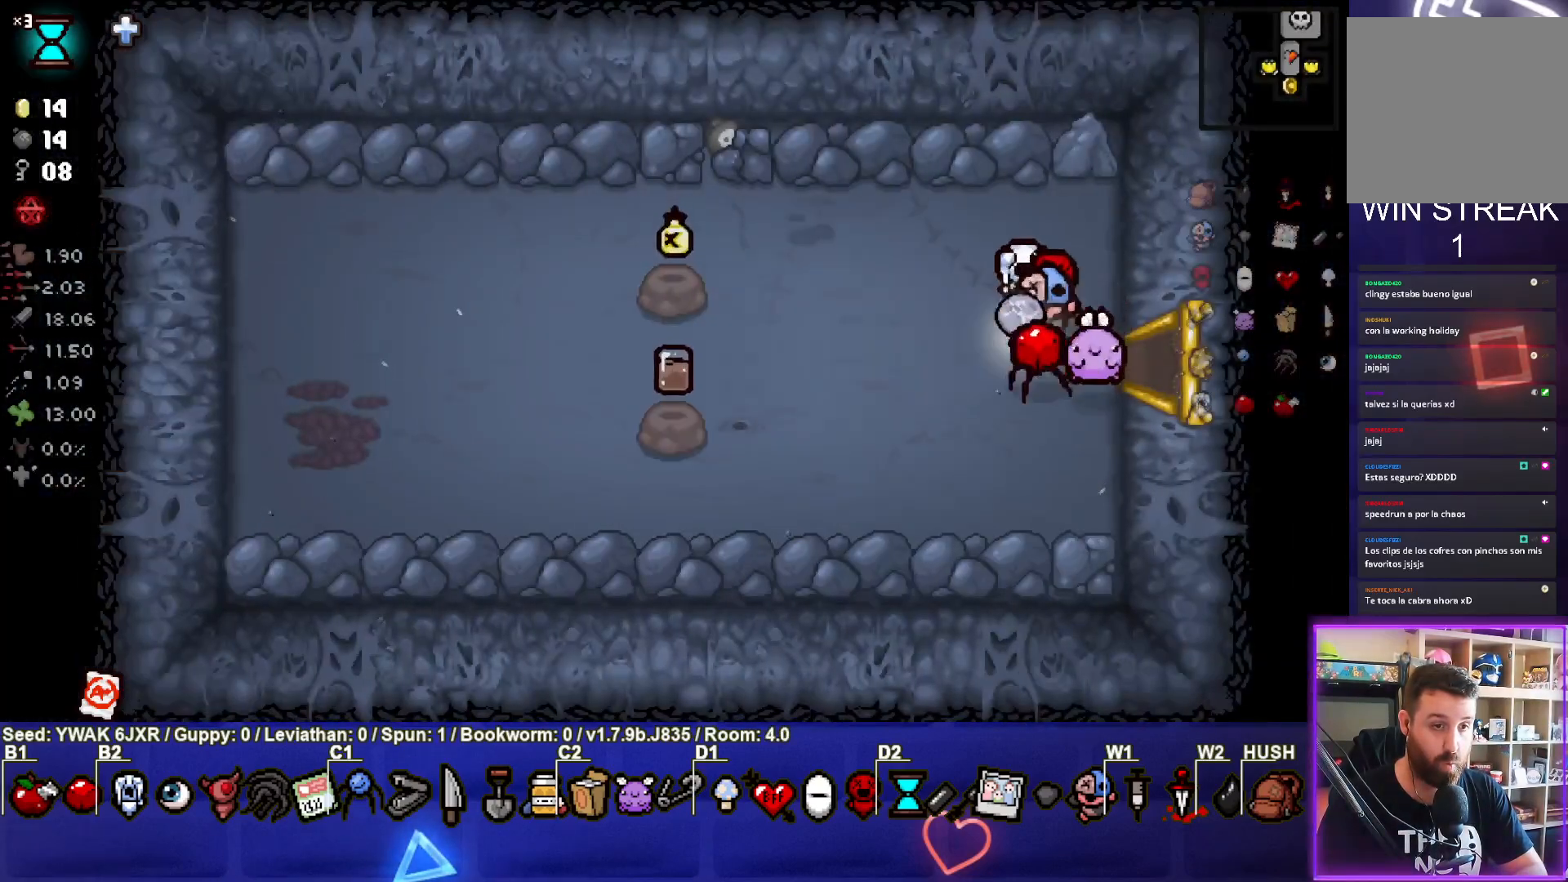
{"buttons": [], "left_stick": "left", "right_stick": "center", "events": [[67, "left_stick", "down-left"], [483, "left_stick", "left"]]}
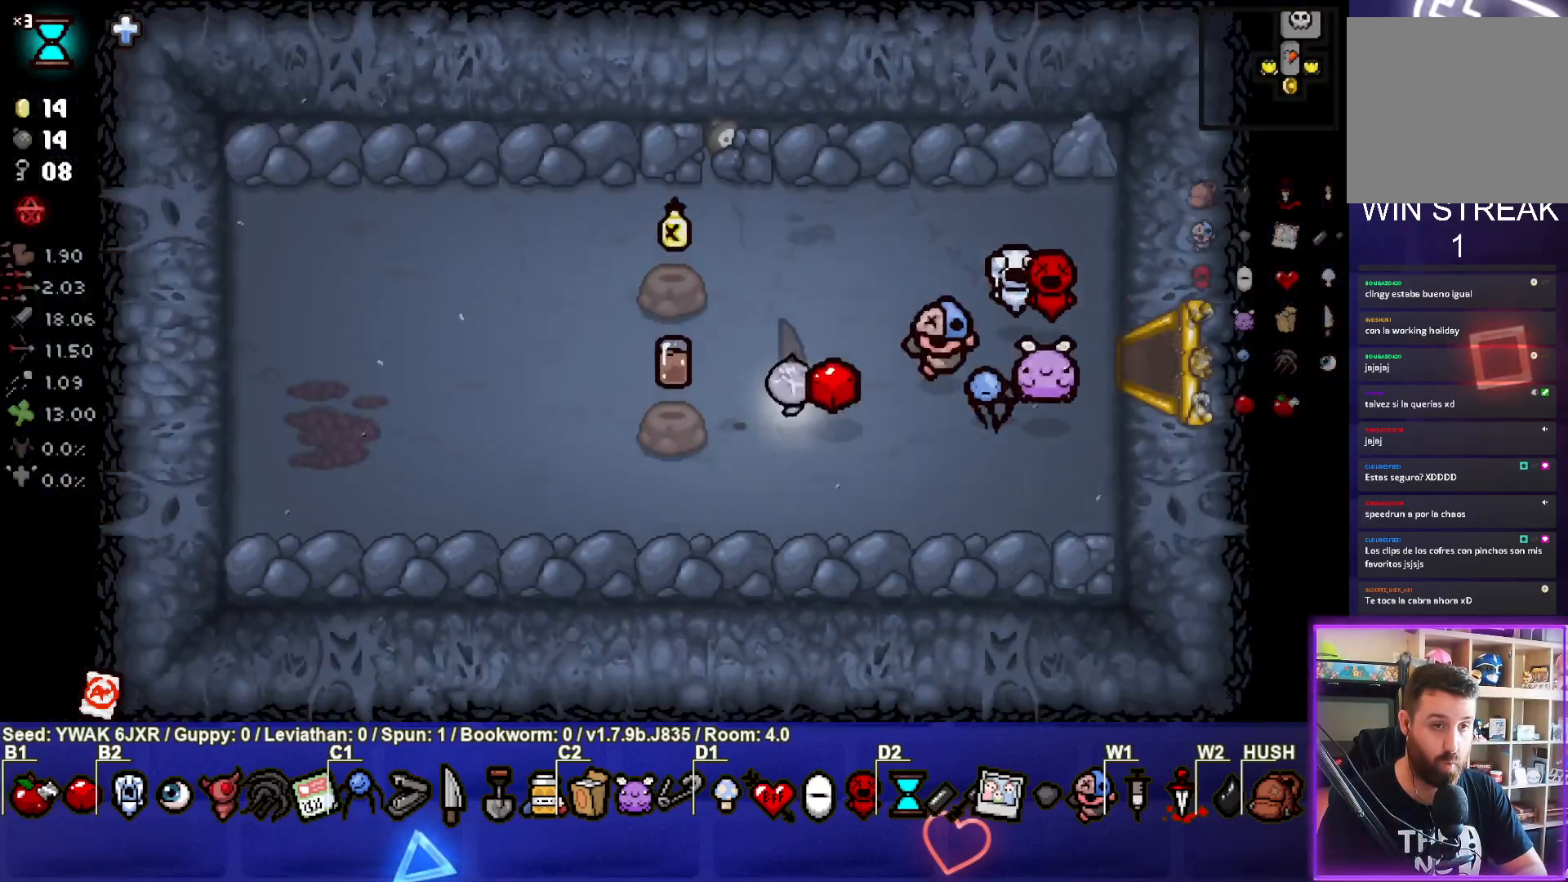
{"buttons": [], "left_stick": "up-left", "right_stick": "center", "events": [[167, "left_stick", "down-left"], [333, "left_stick", "left"], [500, "left_stick", "up-left"]]}
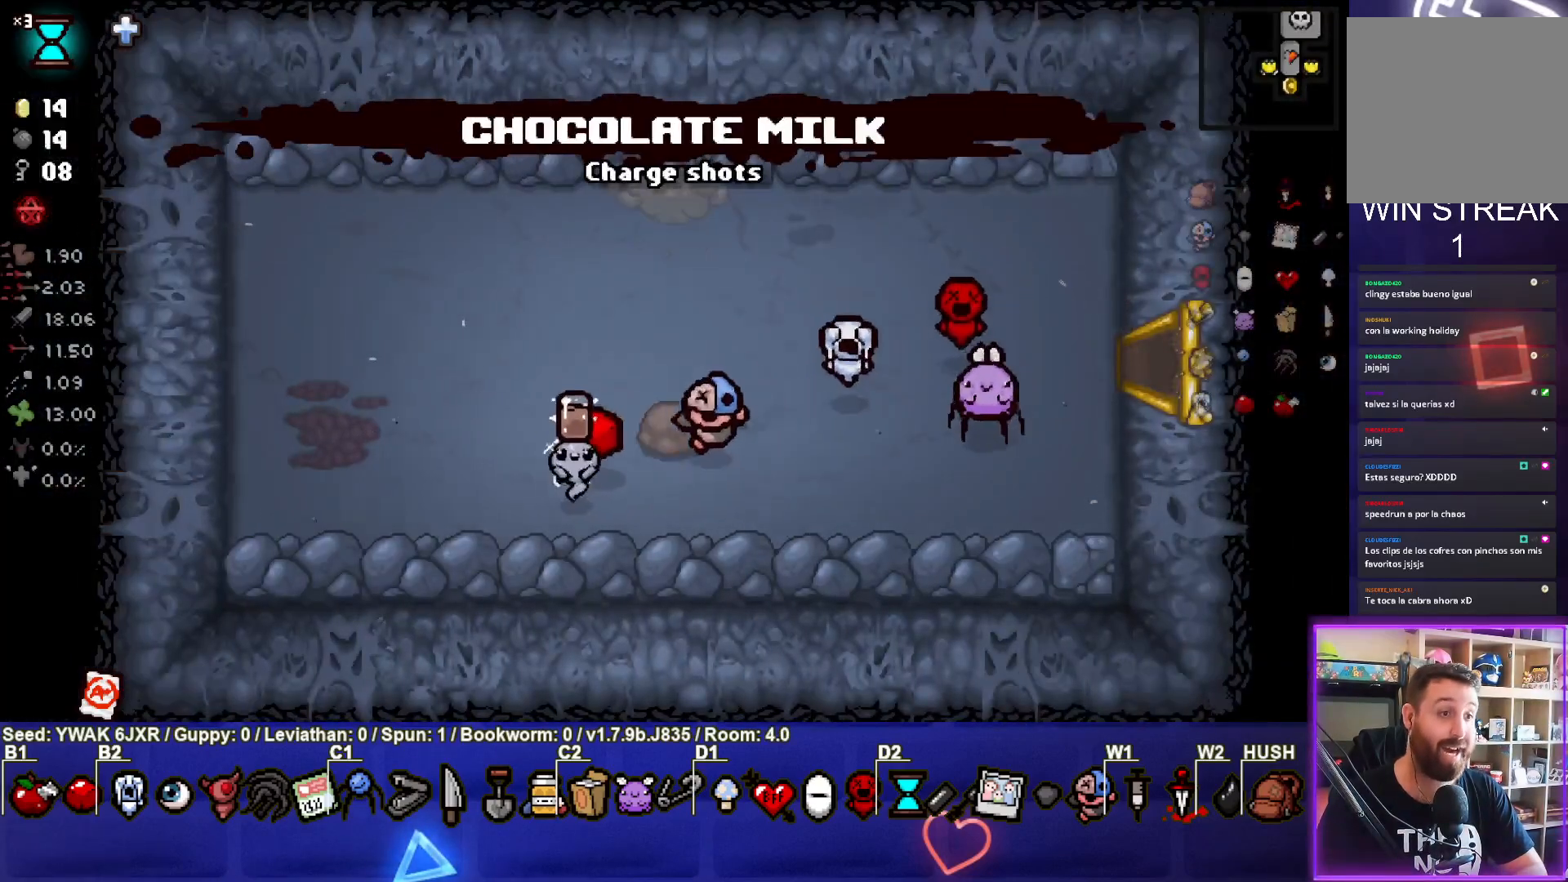
{"buttons": [], "left_stick": "center", "right_stick": "center", "events": [[417, "left_stick", "center"]]}
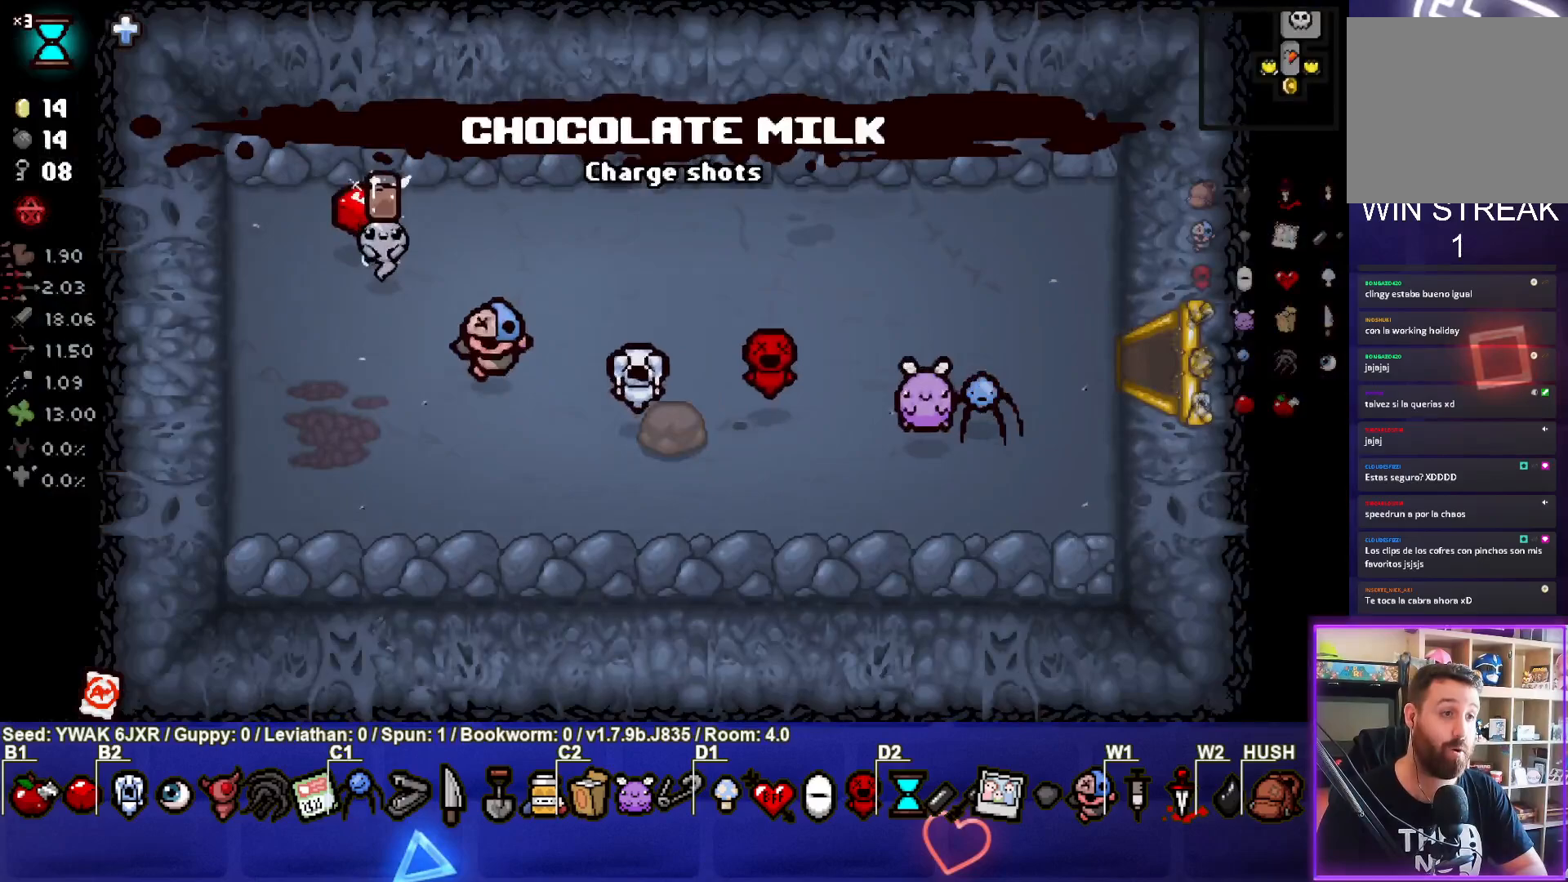
{"buttons": [], "left_stick": "center", "right_stick": "center", "events": [[100, "left_stick", "up"], [283, "left_stick", "center"]]}
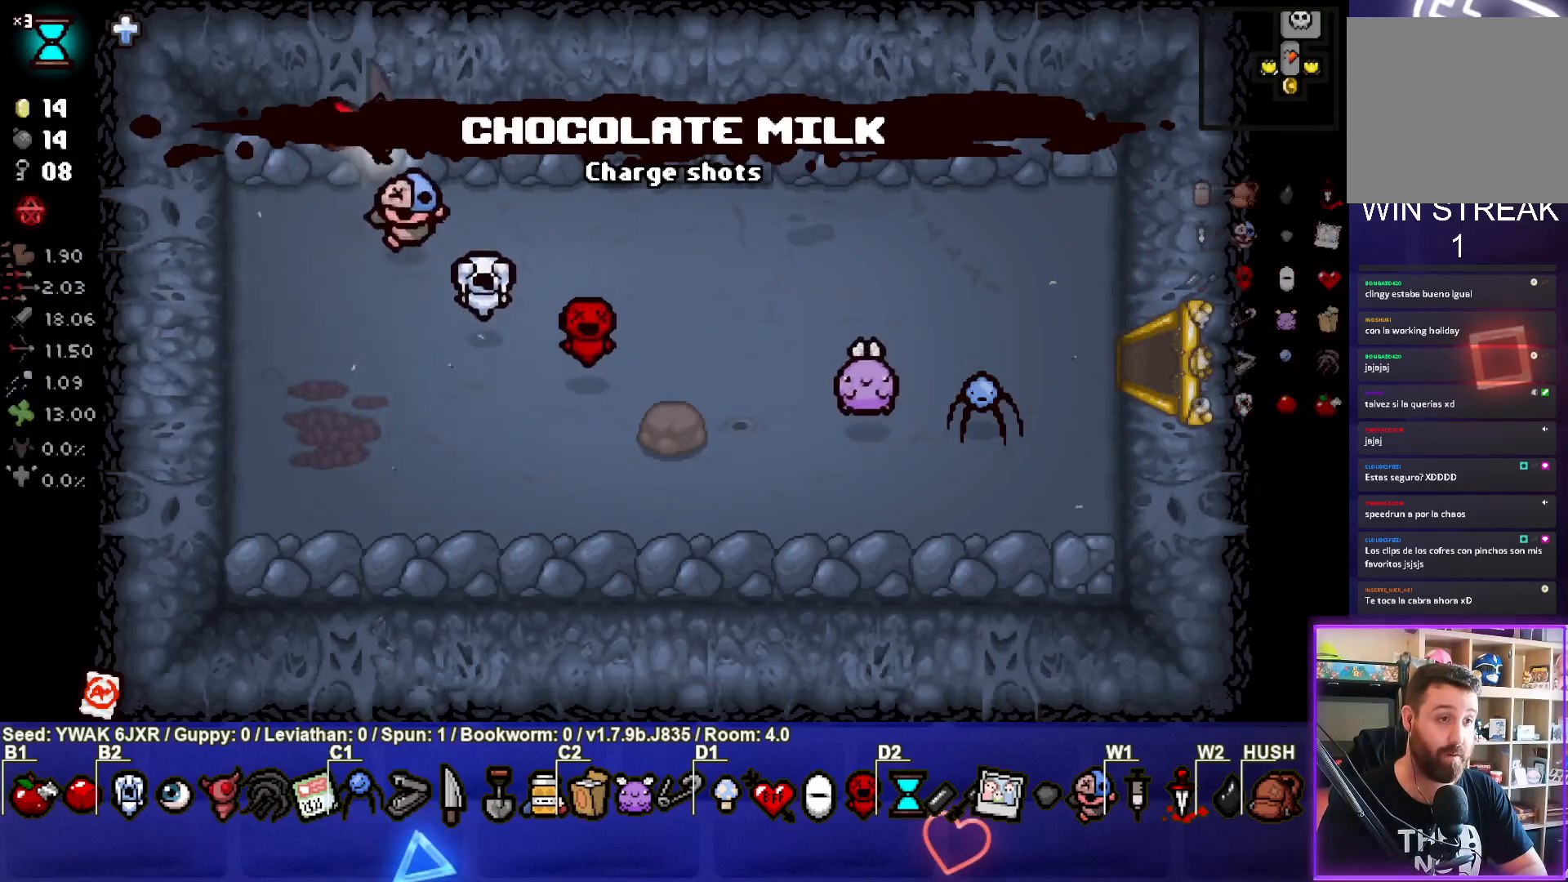
{"buttons": [], "left_stick": "down", "right_stick": "center", "events": [[133, "left_stick", "down"], [183, "L1", "down"], [267, "L1", "up"]]}
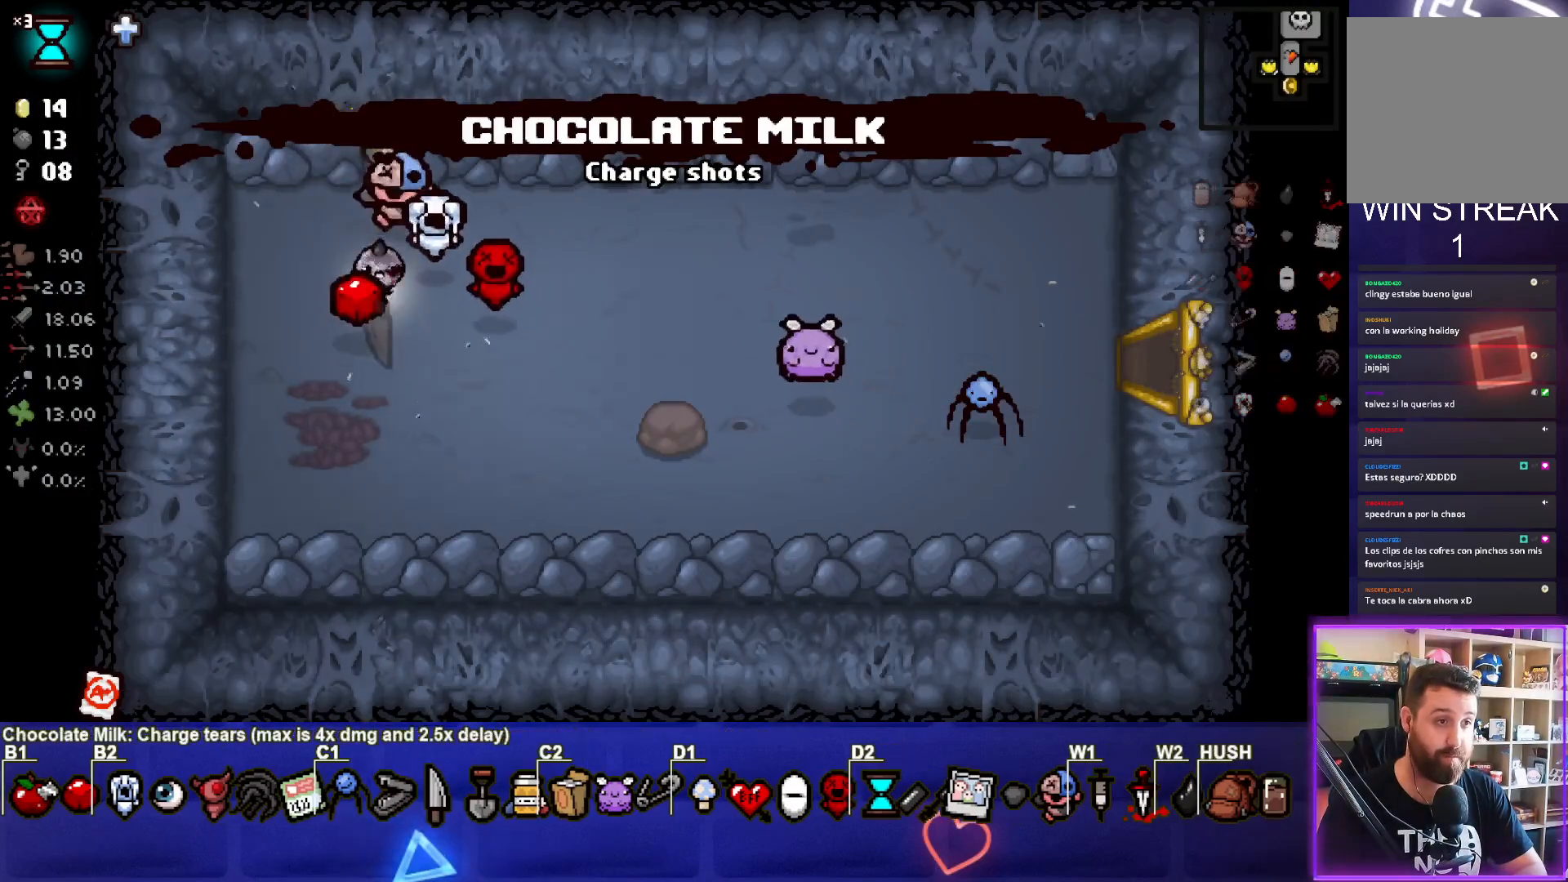
{"buttons": [], "left_stick": "center", "right_stick": "center", "events": [[183, "left_stick", "center"]]}
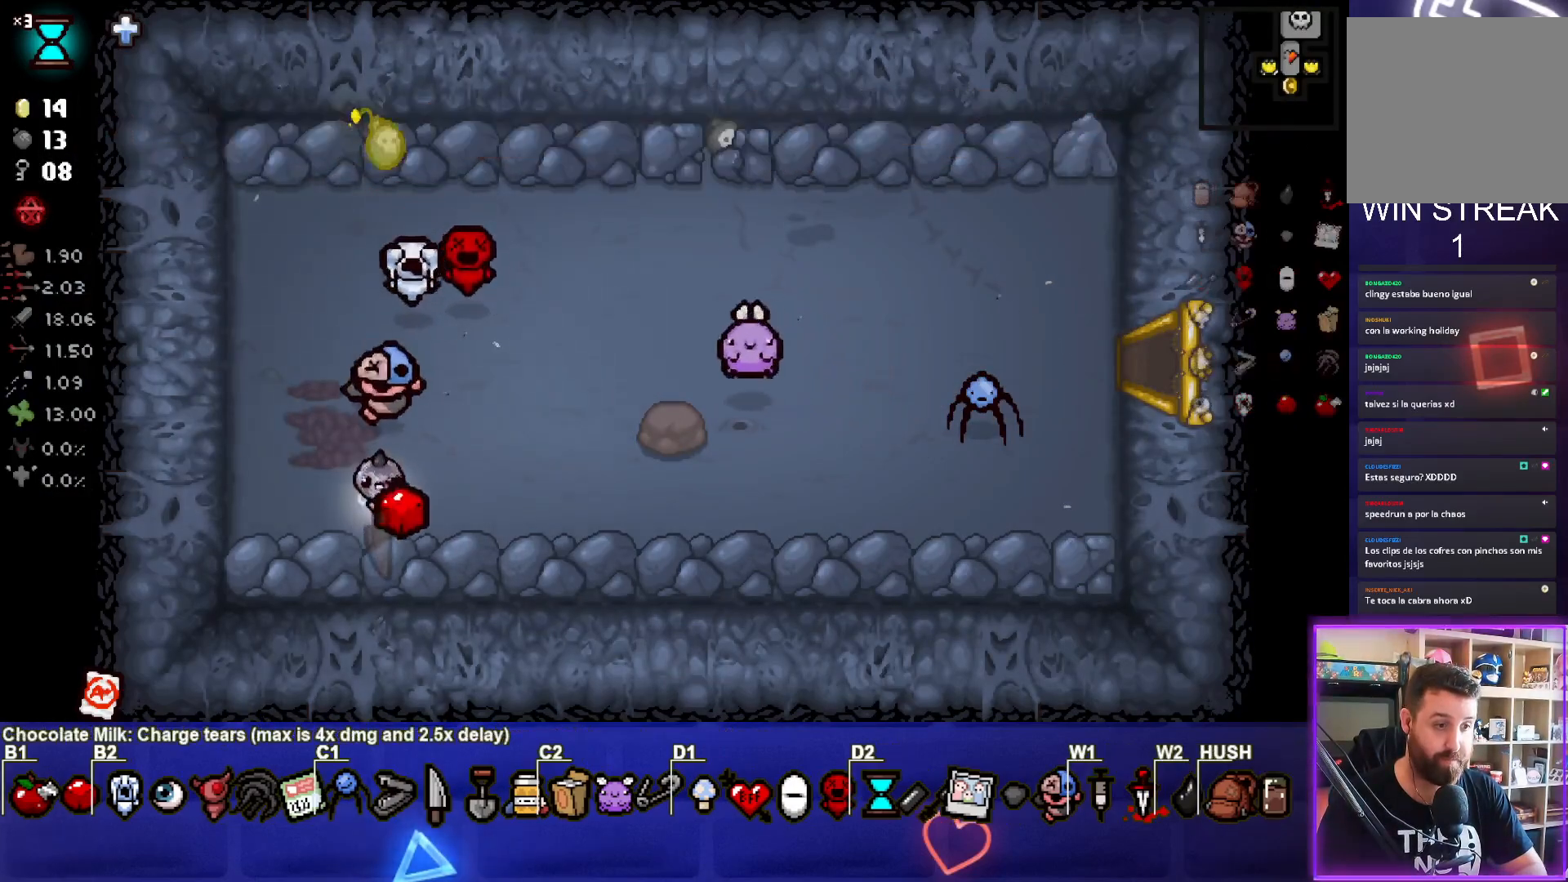
{"buttons": [], "left_stick": "center", "right_stick": "center", "events": [[67, "left_stick", "down"], [183, "left_stick", "center"], [317, "left_stick", "down-right"], [400, "left_stick", "center"]]}
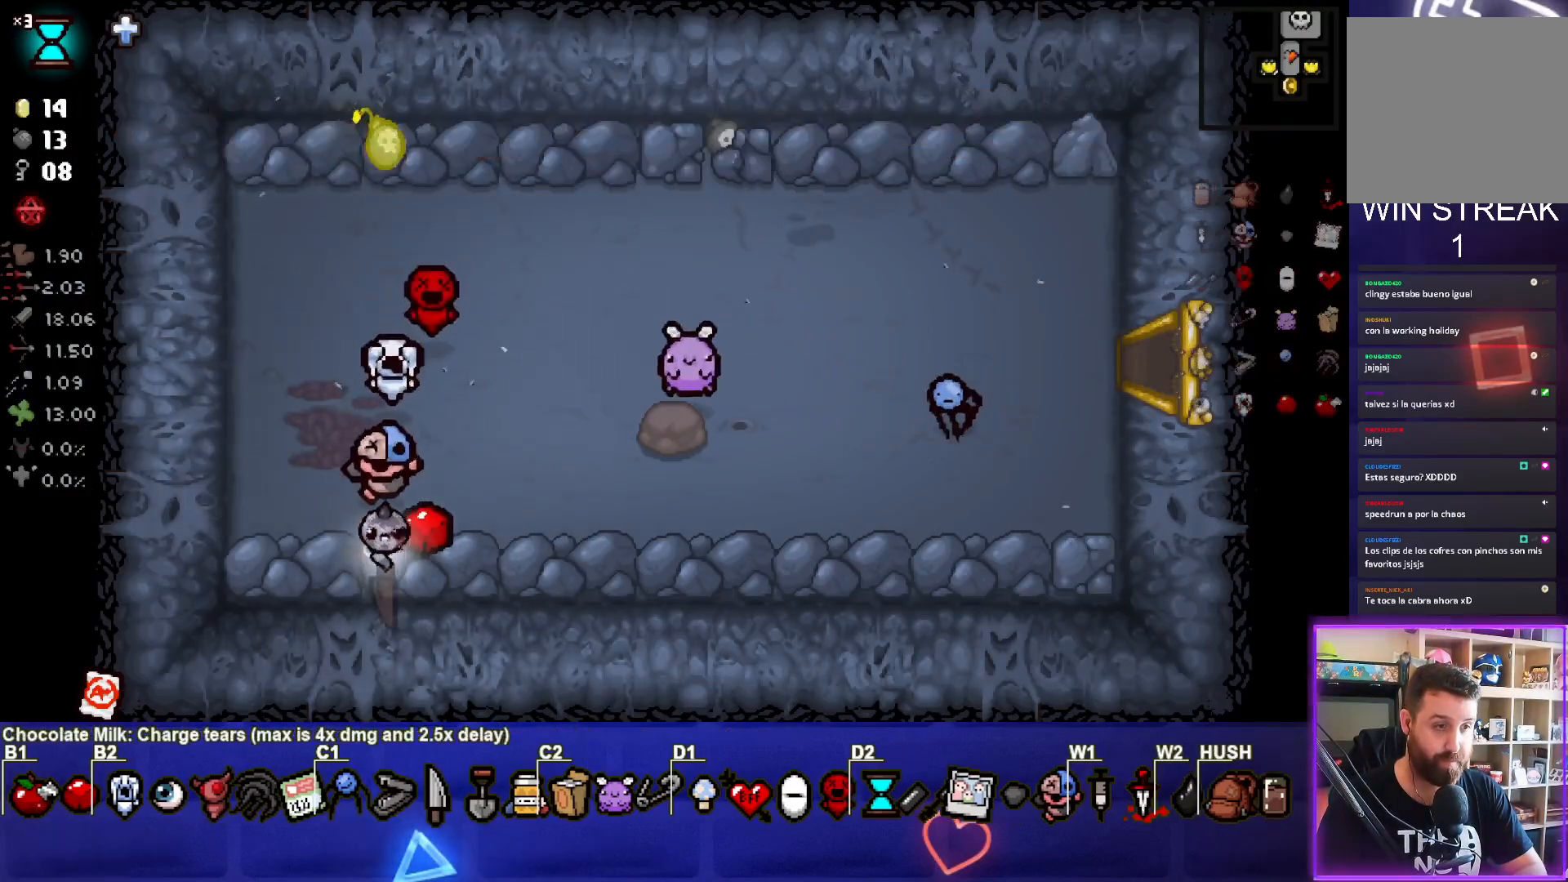
{"buttons": [], "left_stick": "center", "right_stick": "center", "events": [[17, "L1", "down"], [17, "left_stick", "right"], [117, "L1", "up"], [400, "left_stick", "center"]]}
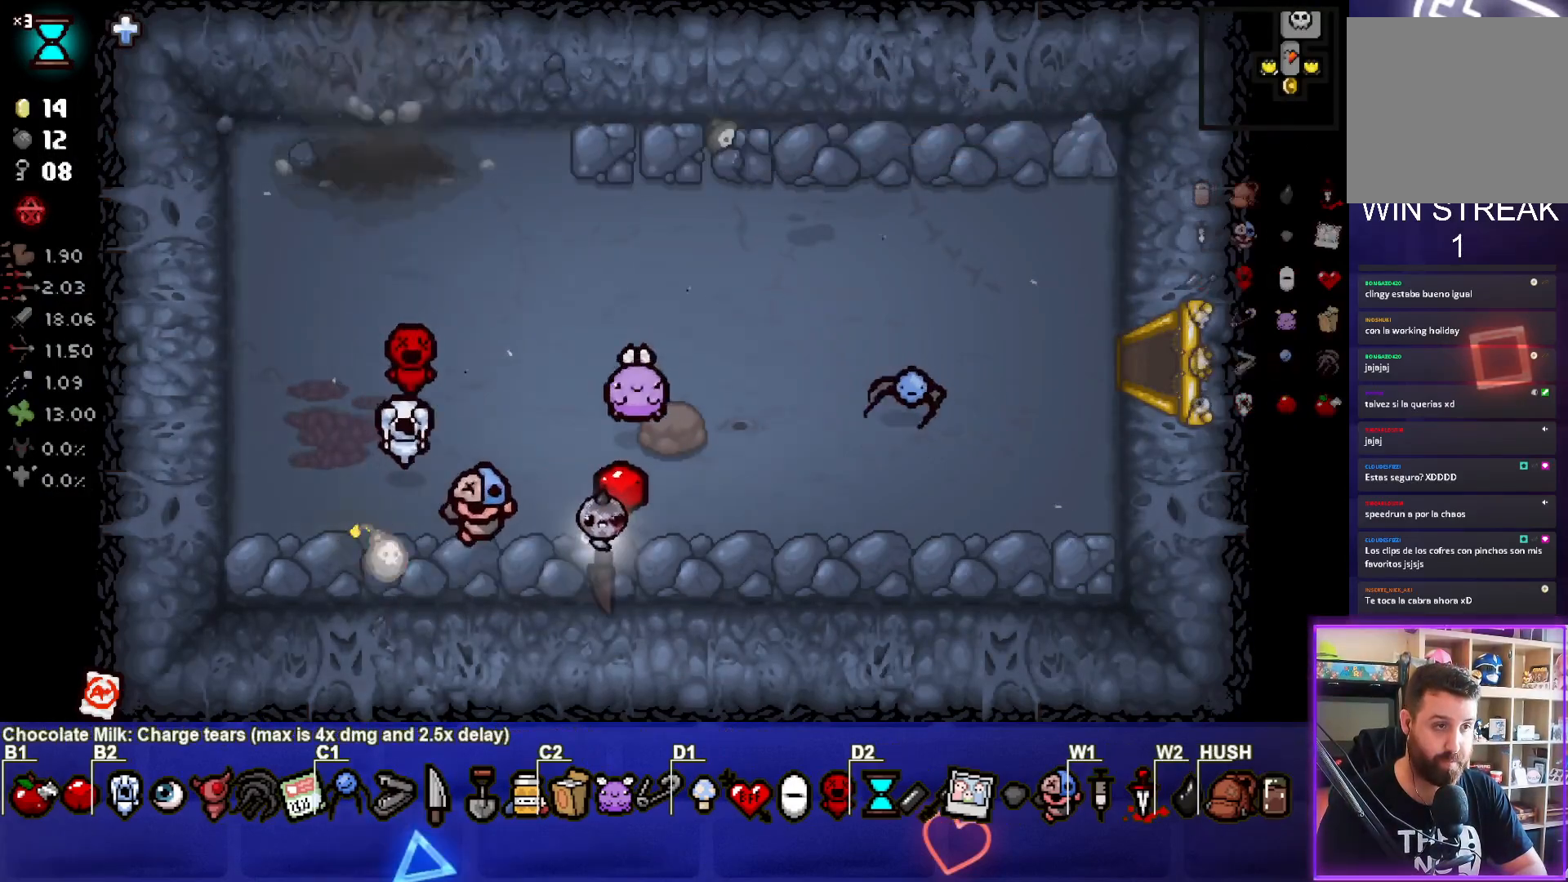
{"buttons": [], "left_stick": "center", "right_stick": "center", "events": [[117, "left_stick", "right"], [383, "left_stick", "center"]]}
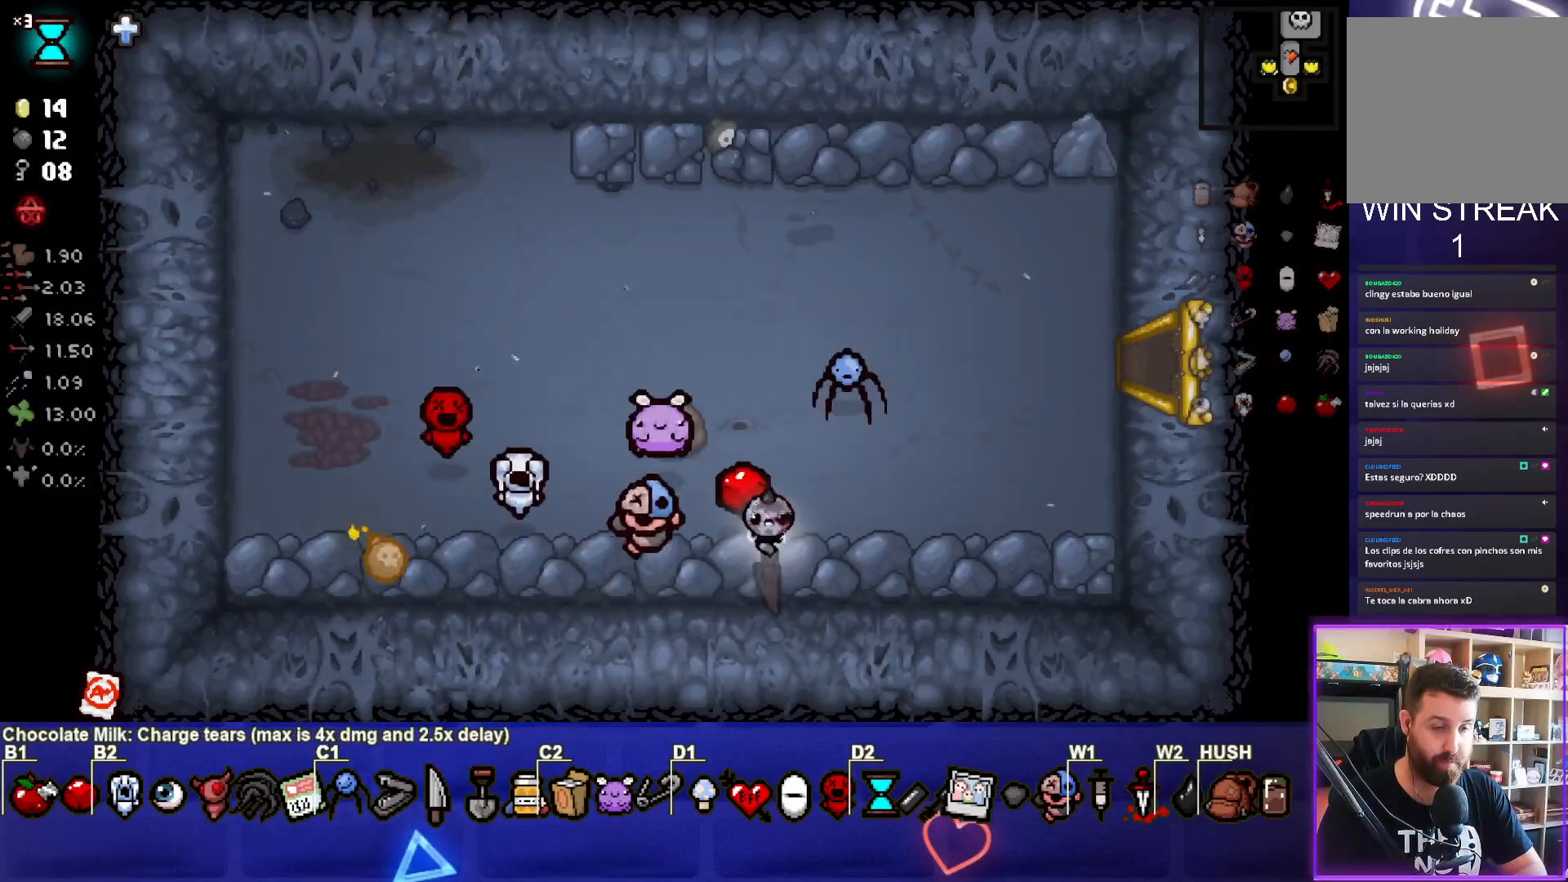
{"buttons": [], "left_stick": "center", "right_stick": "center", "events": []}
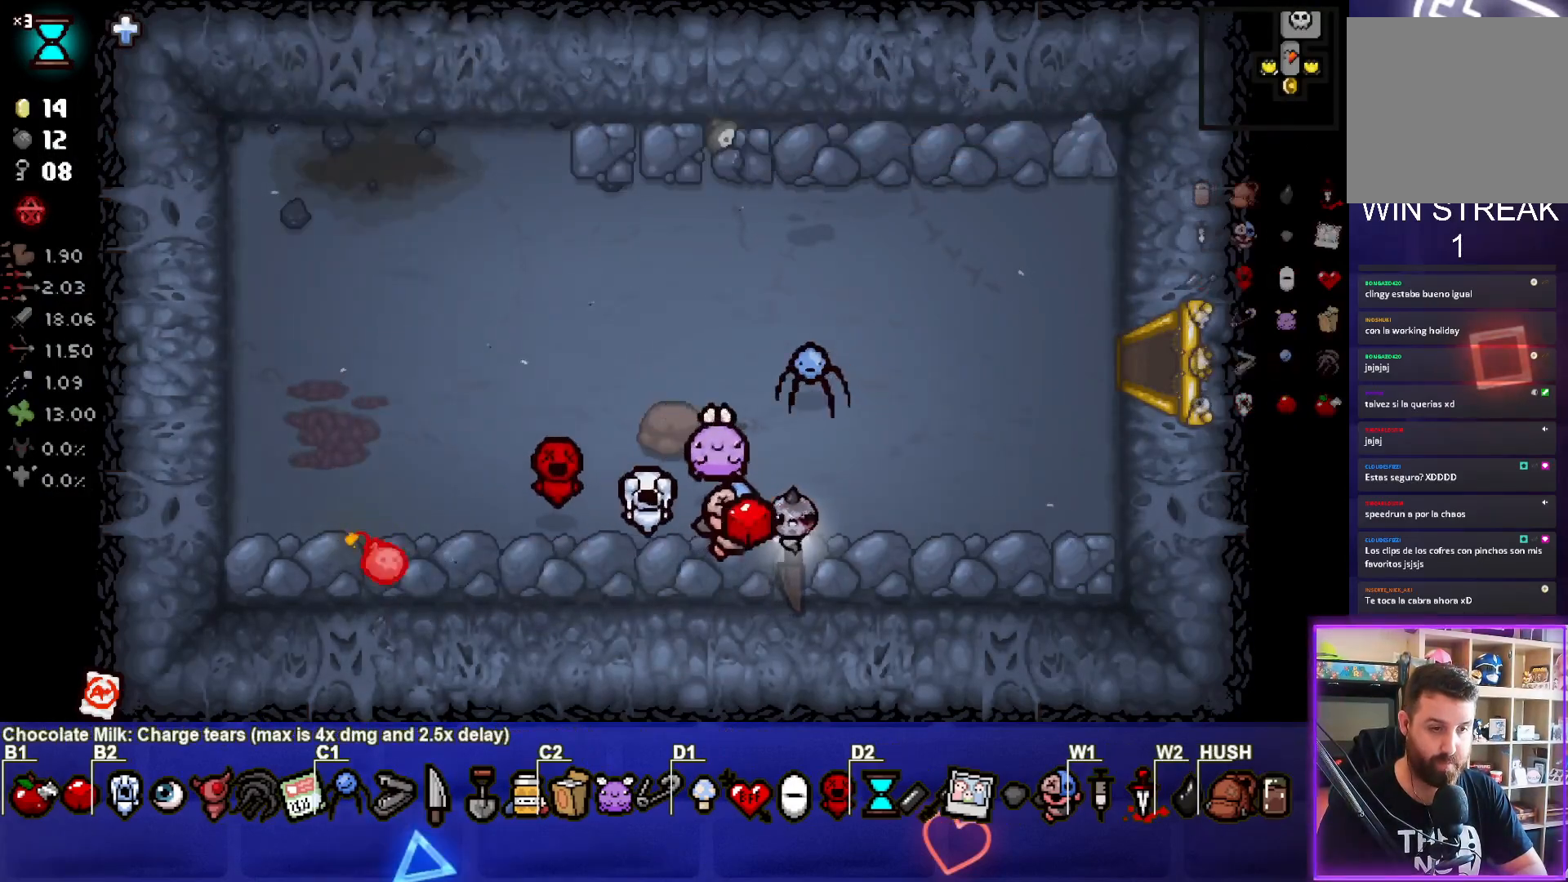
{"buttons": [], "left_stick": "center", "right_stick": "center", "events": []}
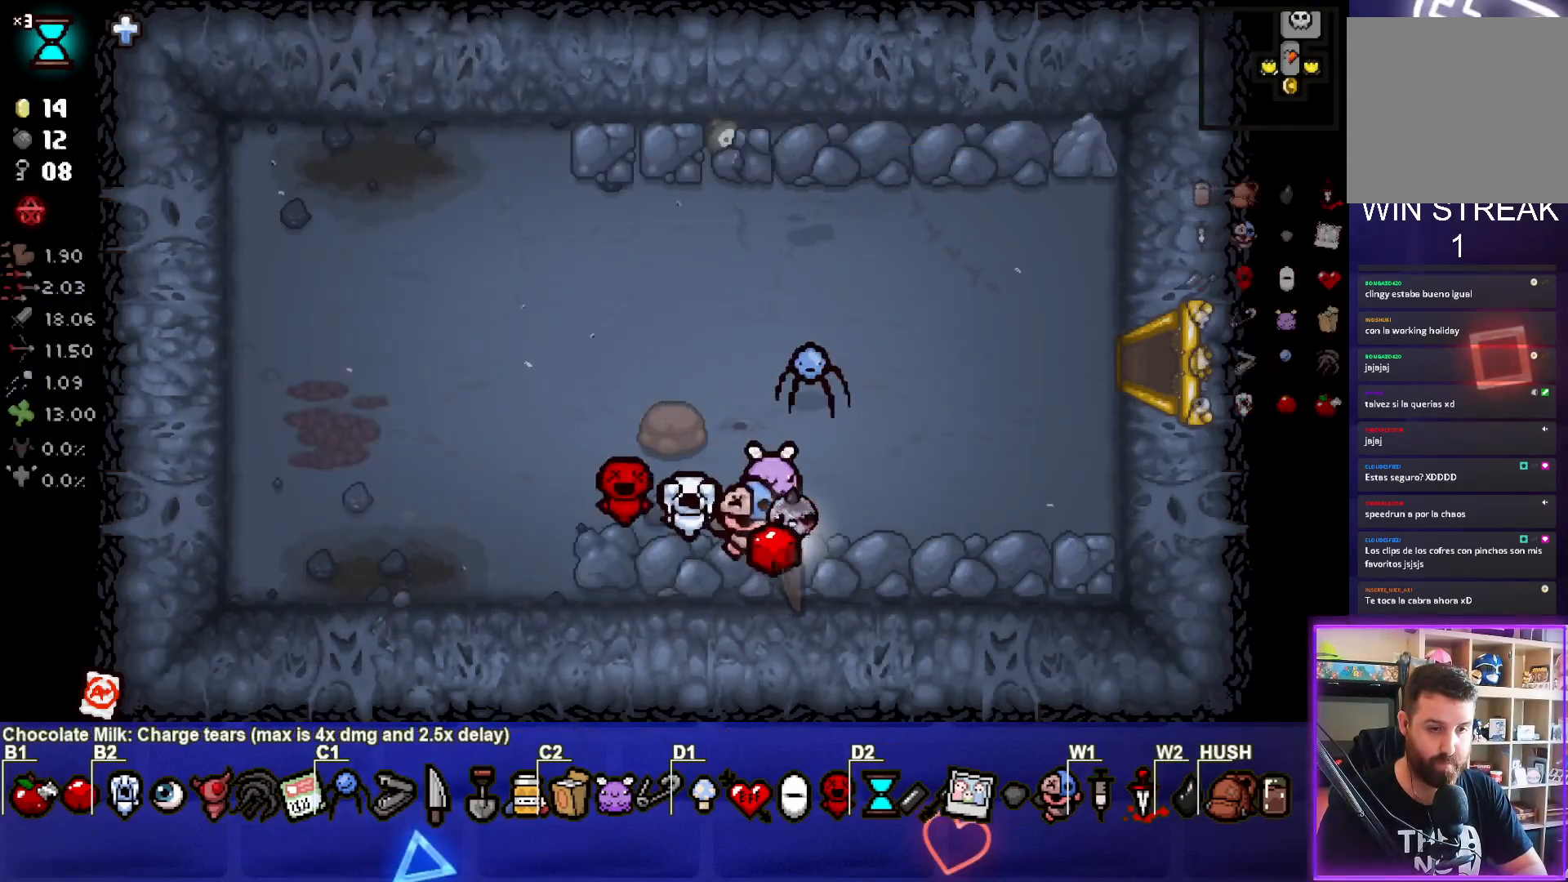
{"buttons": [], "left_stick": "up", "right_stick": "center", "events": [[33, "left_stick", "left"], [333, "left_stick", "up"], [367, "L1", "down"], [500, "L1", "up"]]}
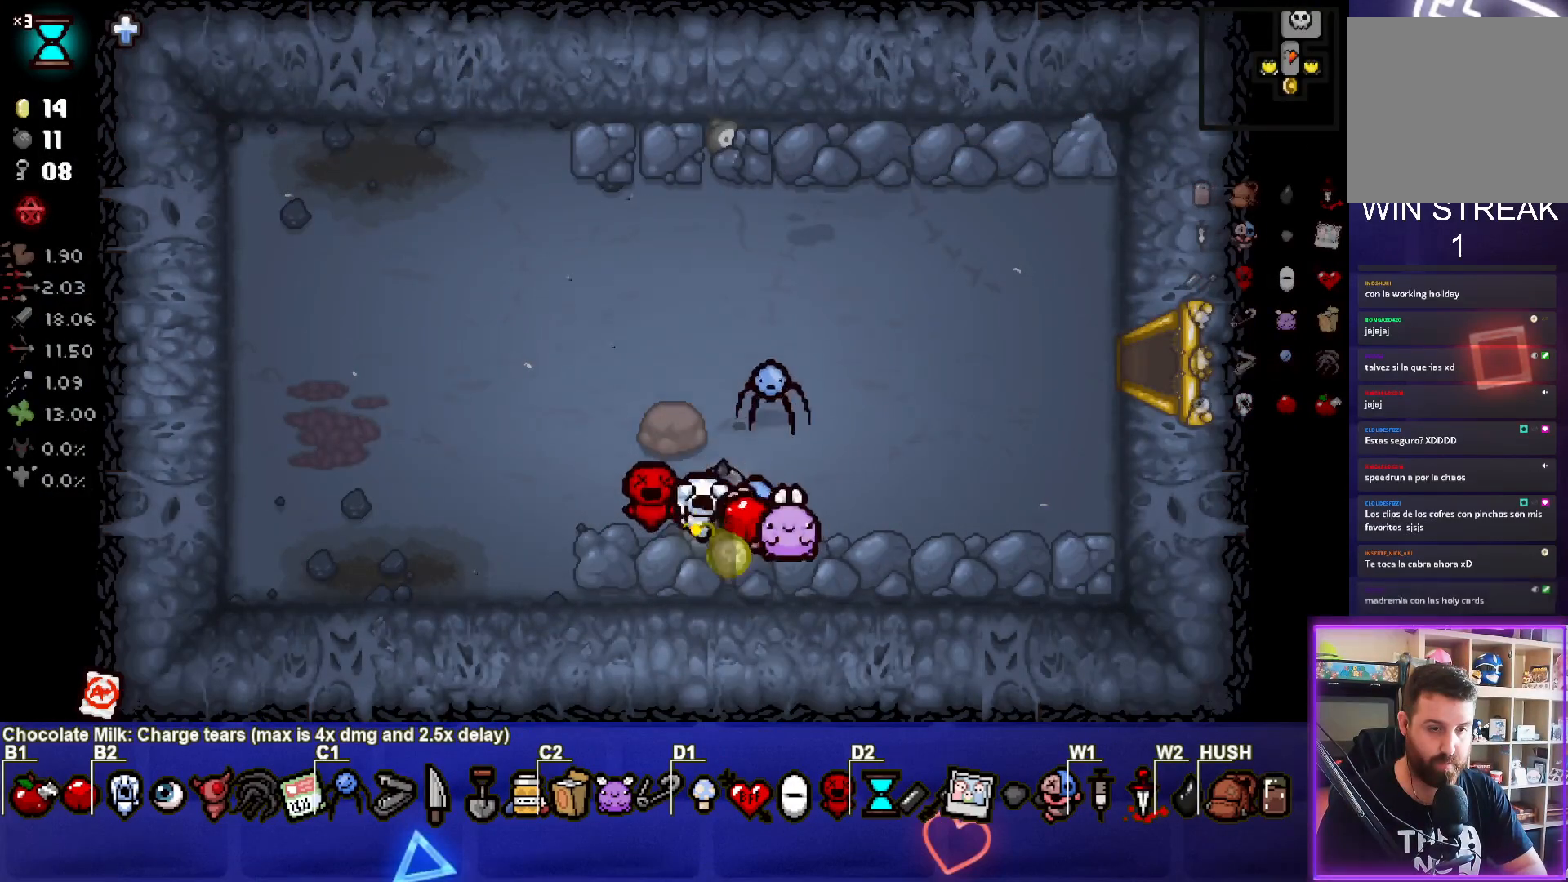
{"buttons": [], "left_stick": "center", "right_stick": "center", "events": [[417, "left_stick", "center"]]}
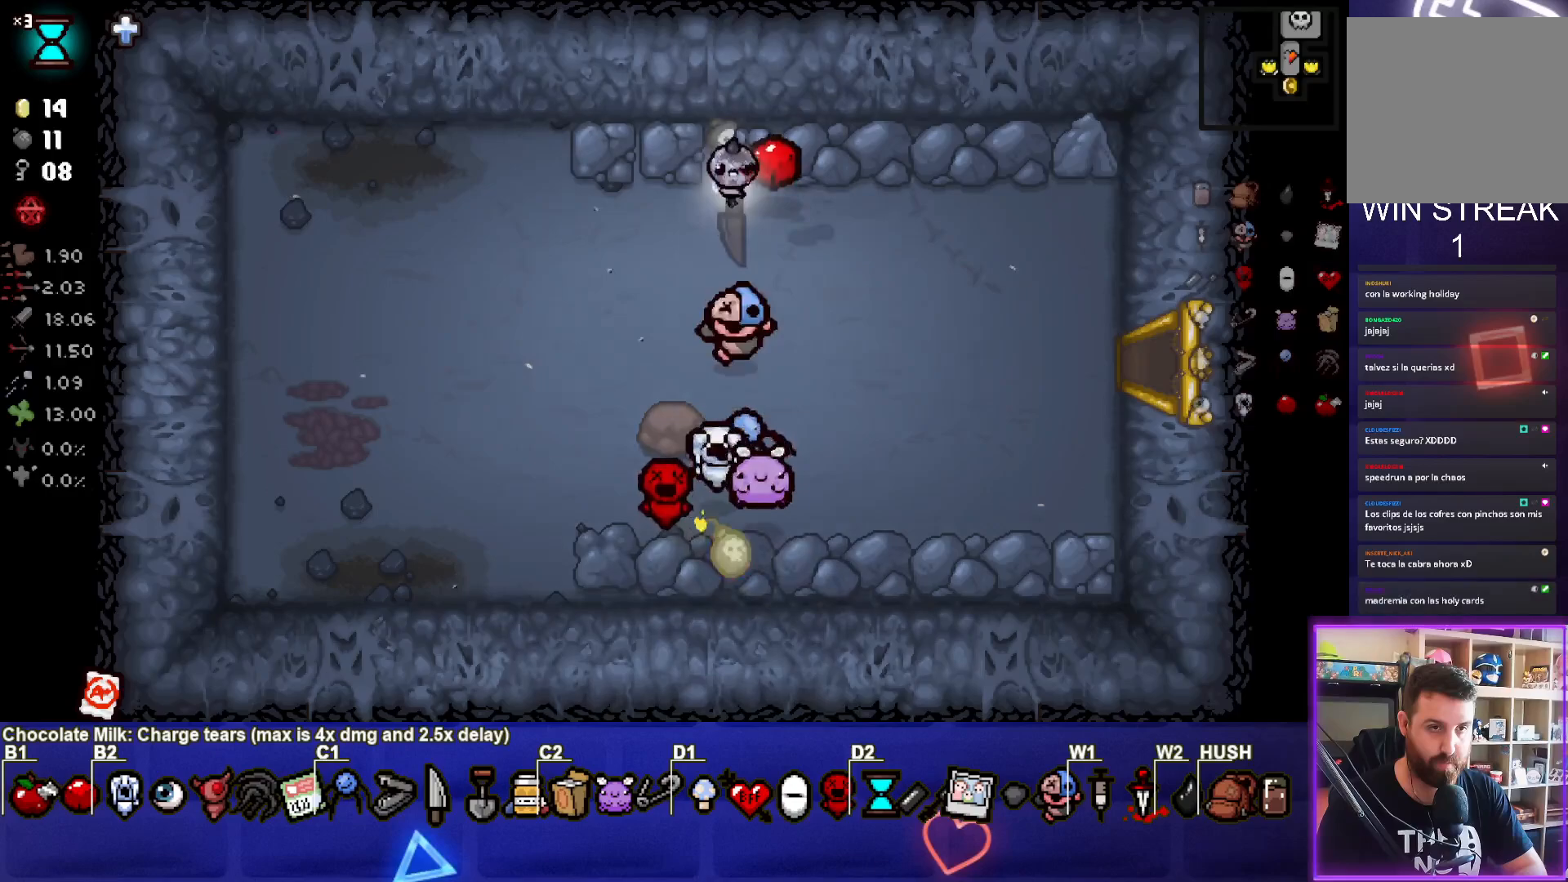
{"buttons": ["L1"], "left_stick": "right", "right_stick": "center", "events": [[383, "left_stick", "right"], [400, "L1", "down"]]}
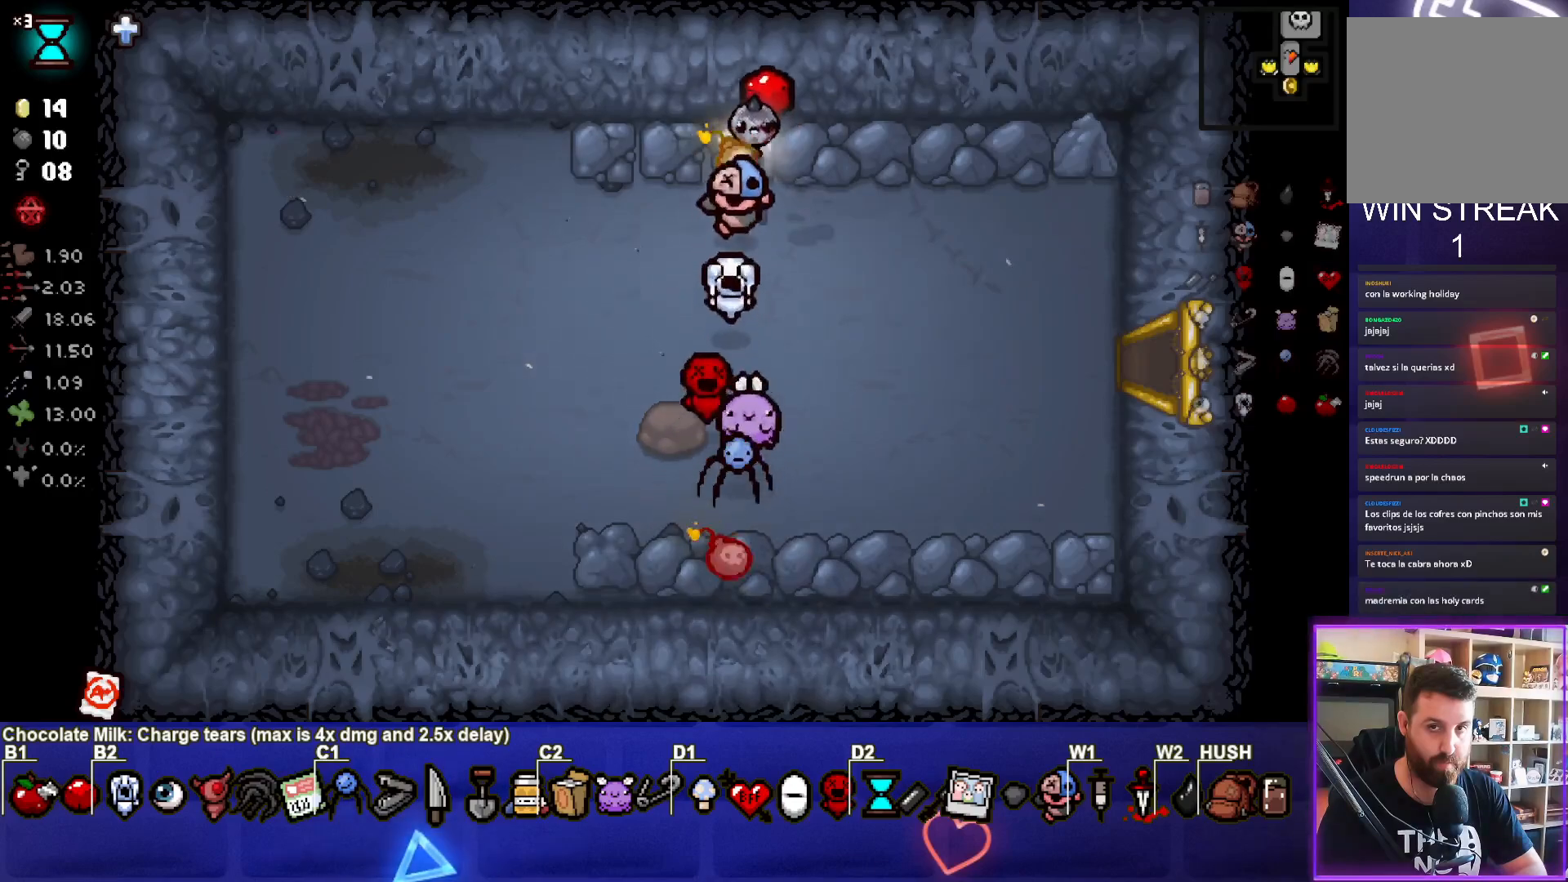
{"buttons": [], "left_stick": "center", "right_stick": "center", "events": [[17, "L1", "up"], [367, "left_stick", "center"]]}
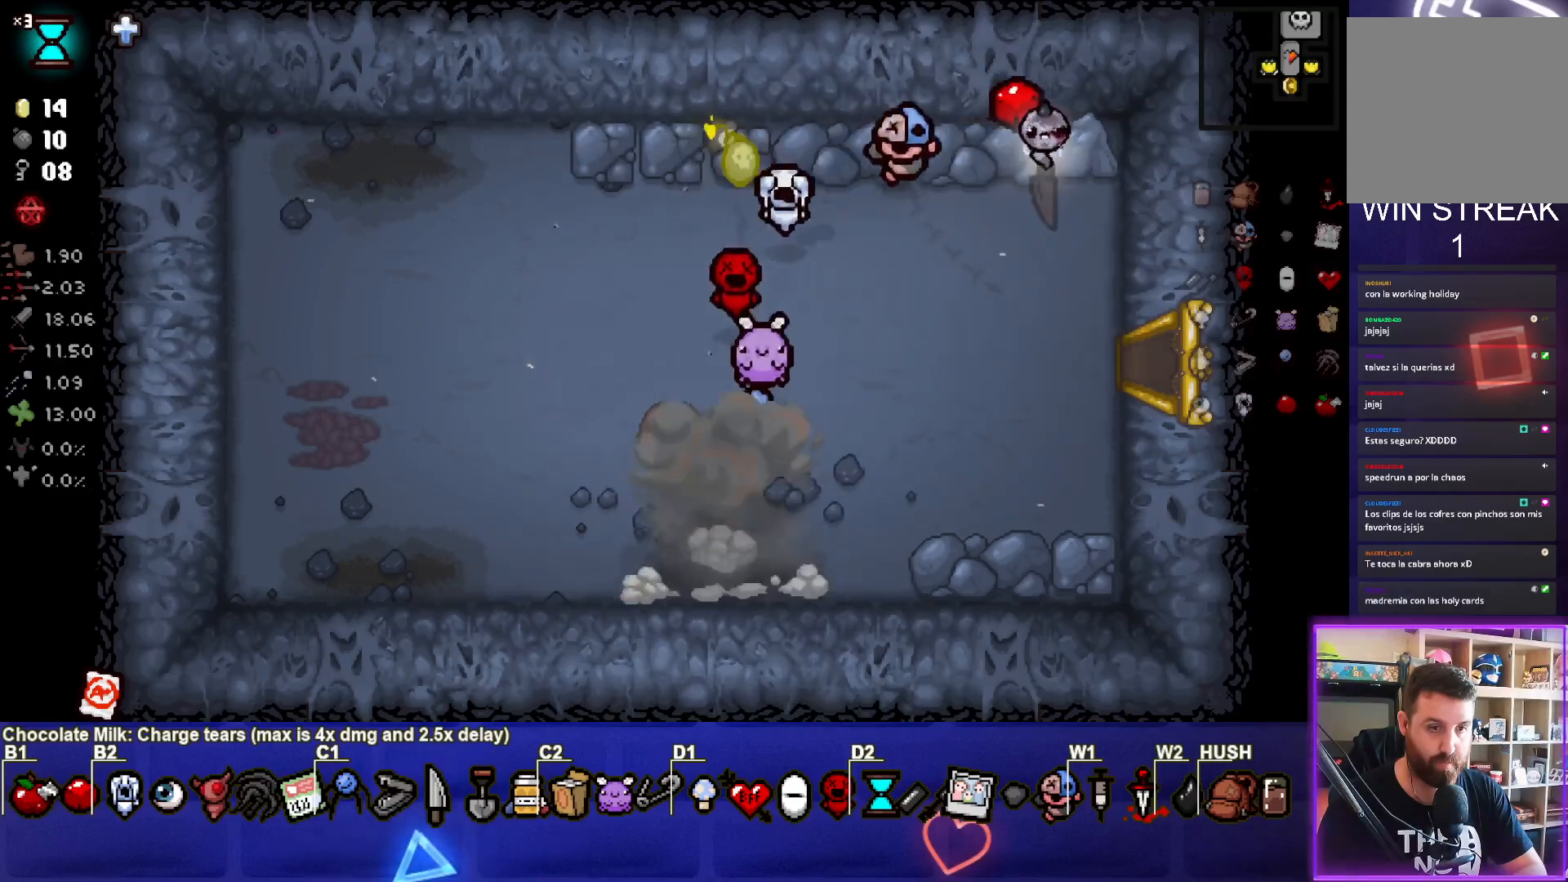
{"buttons": [], "left_stick": "center", "right_stick": "center", "events": []}
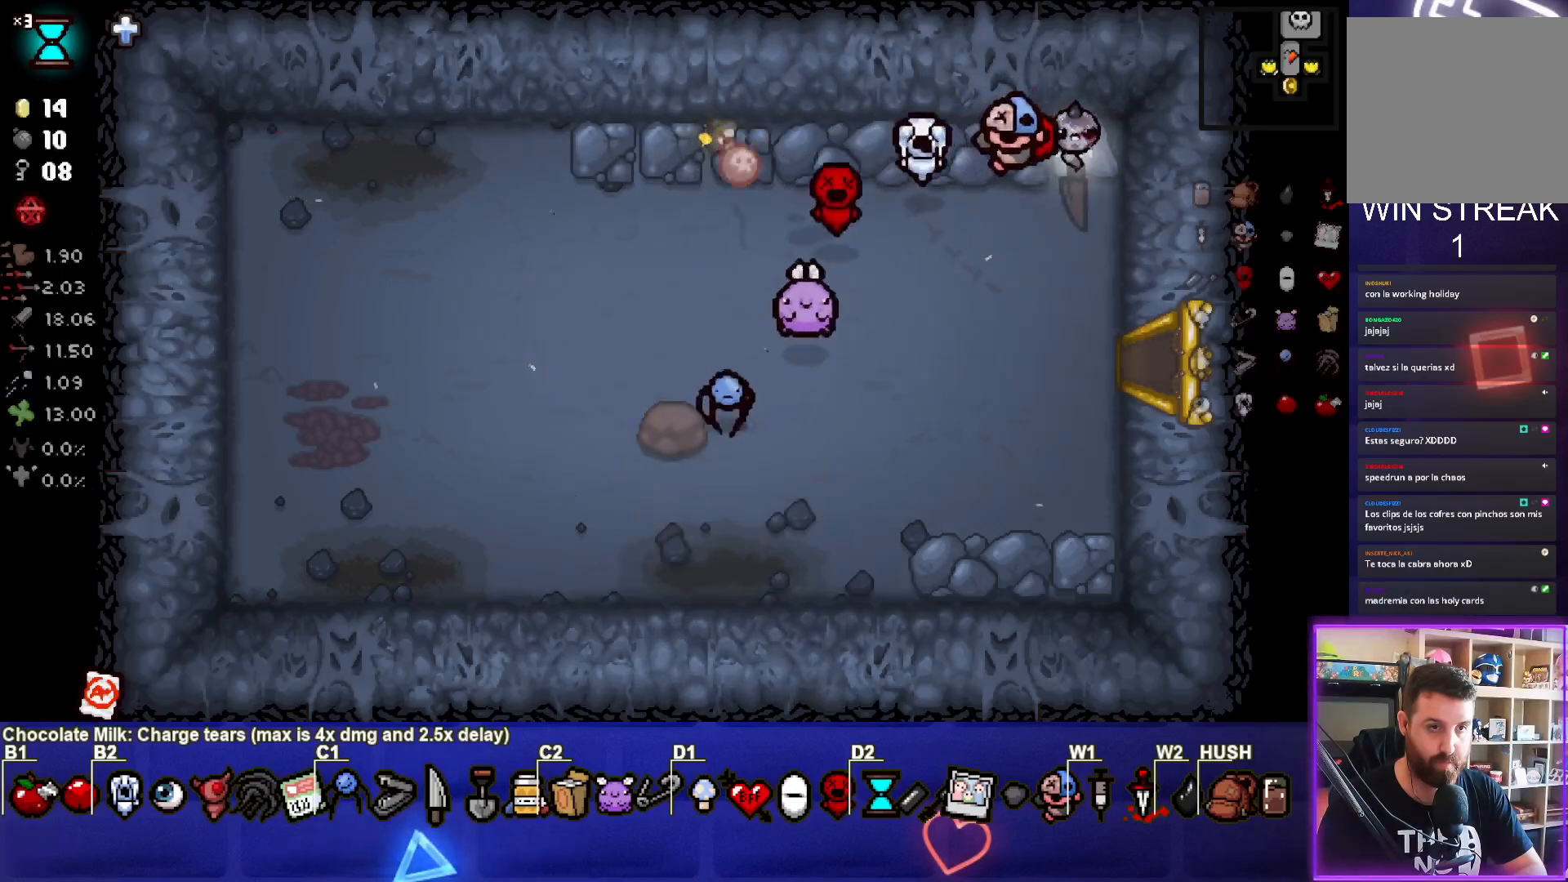
{"buttons": [], "left_stick": "center", "right_stick": "center", "events": []}
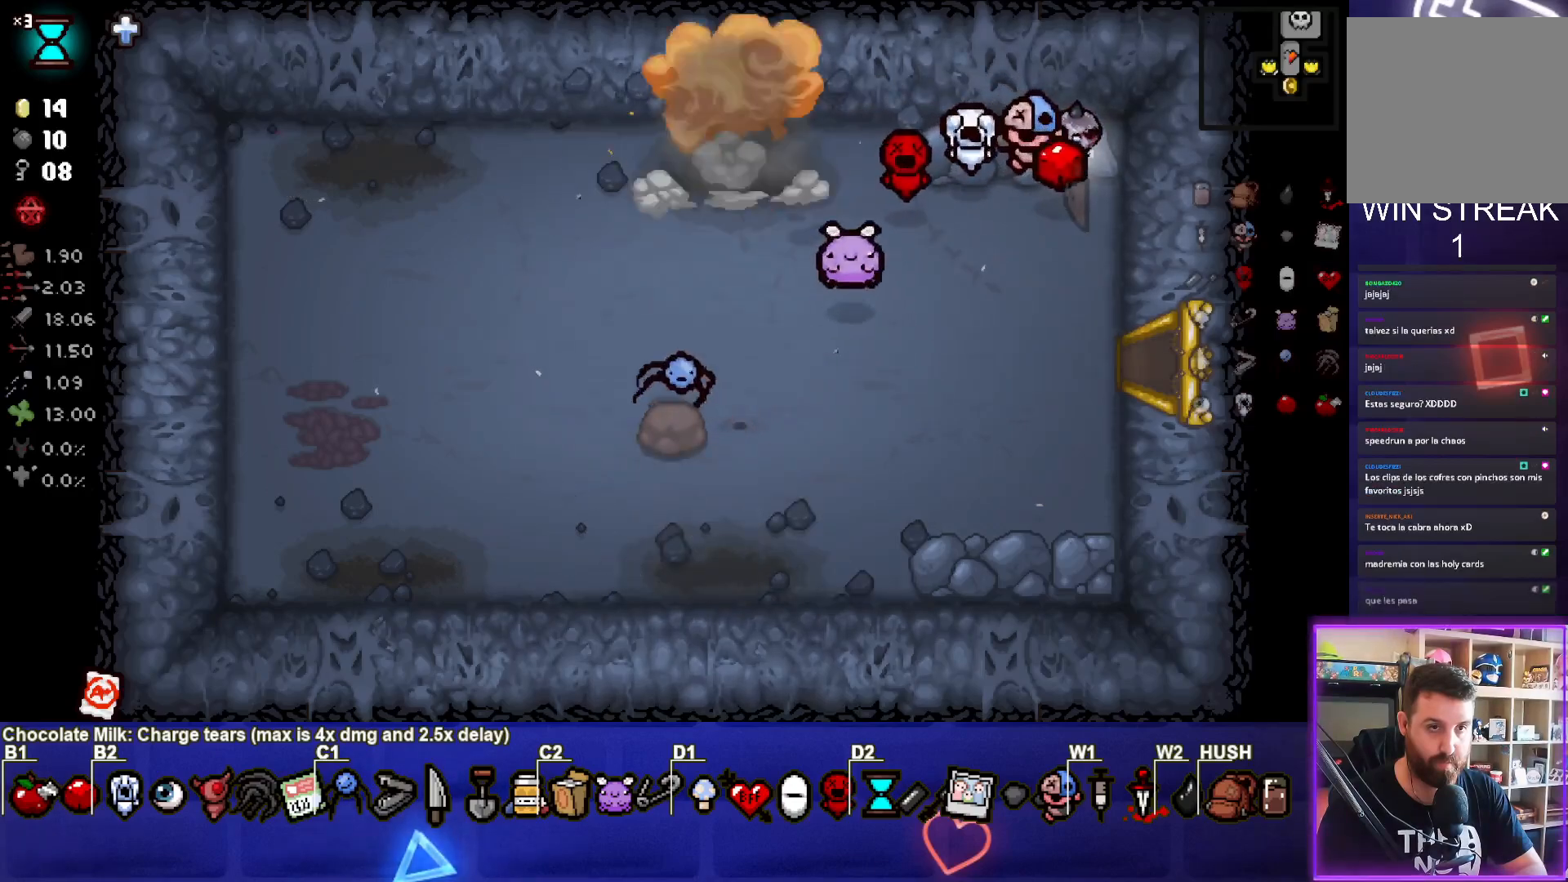
{"buttons": [], "left_stick": "center", "right_stick": "center", "events": [[217, "left_stick", "left"], [367, "left_stick", "center"]]}
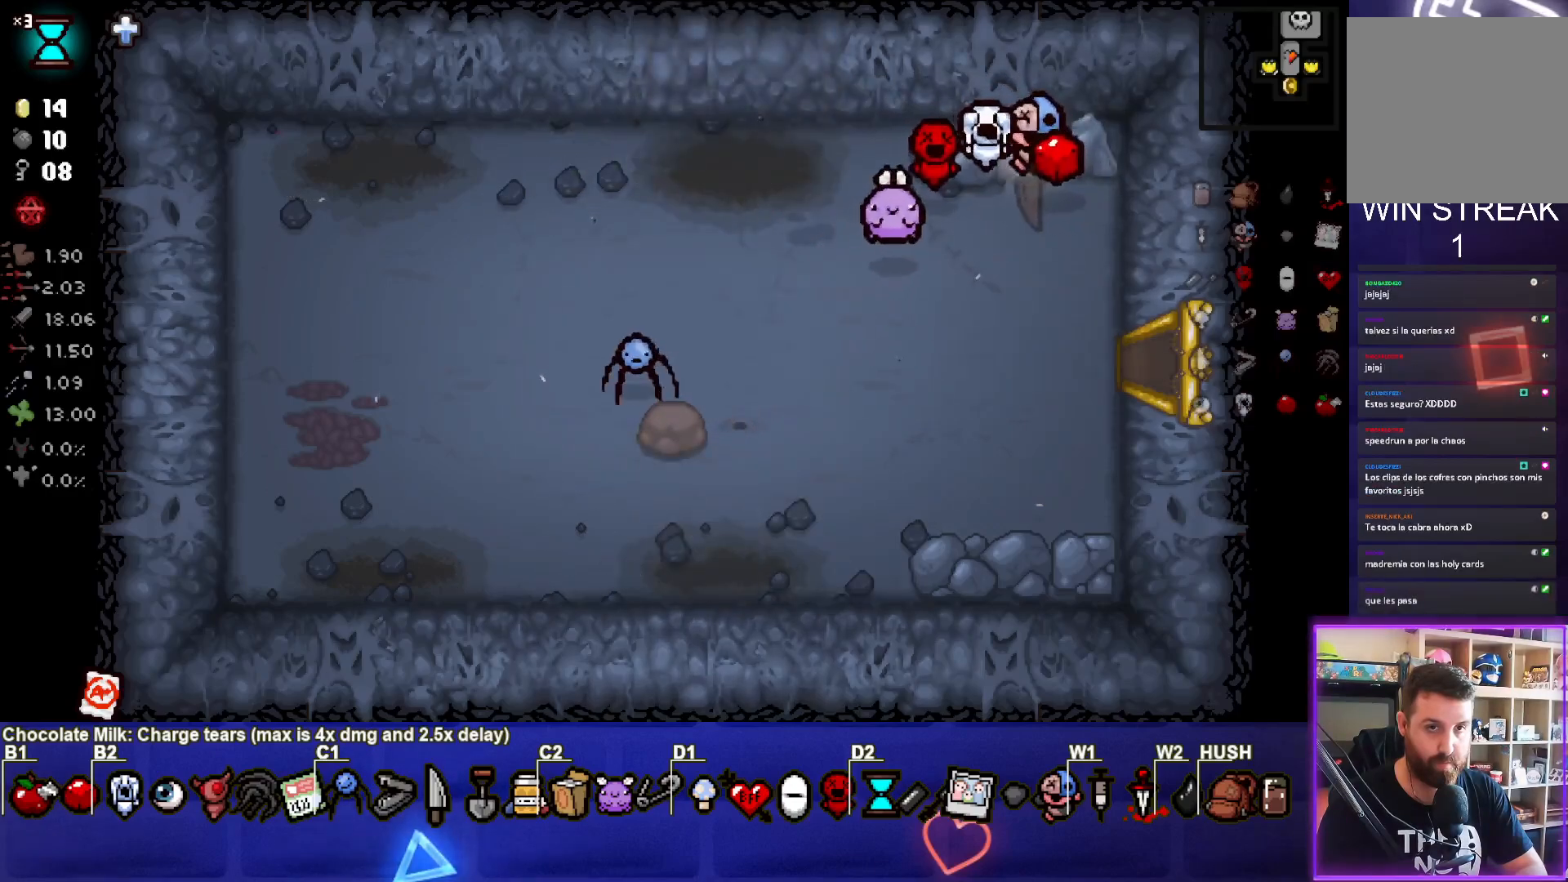
{"buttons": [], "left_stick": "down", "right_stick": "center", "events": [[67, "left_stick", "down"], [100, "L1", "down"], [183, "L1", "up"]]}
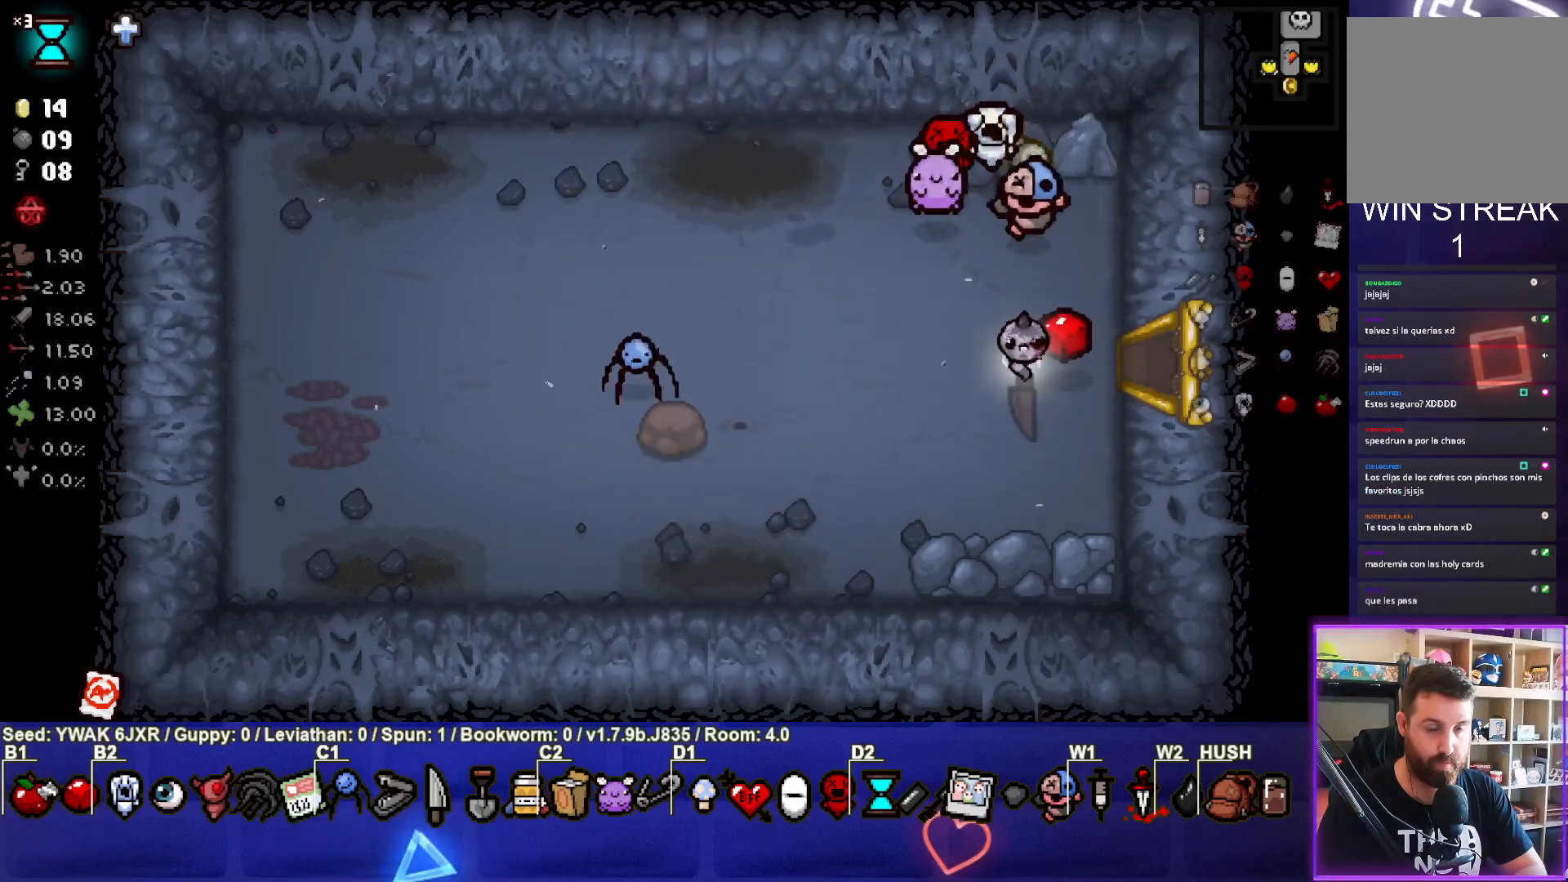
{"buttons": [], "left_stick": "center", "right_stick": "center", "events": [[117, "left_stick", "center"]]}
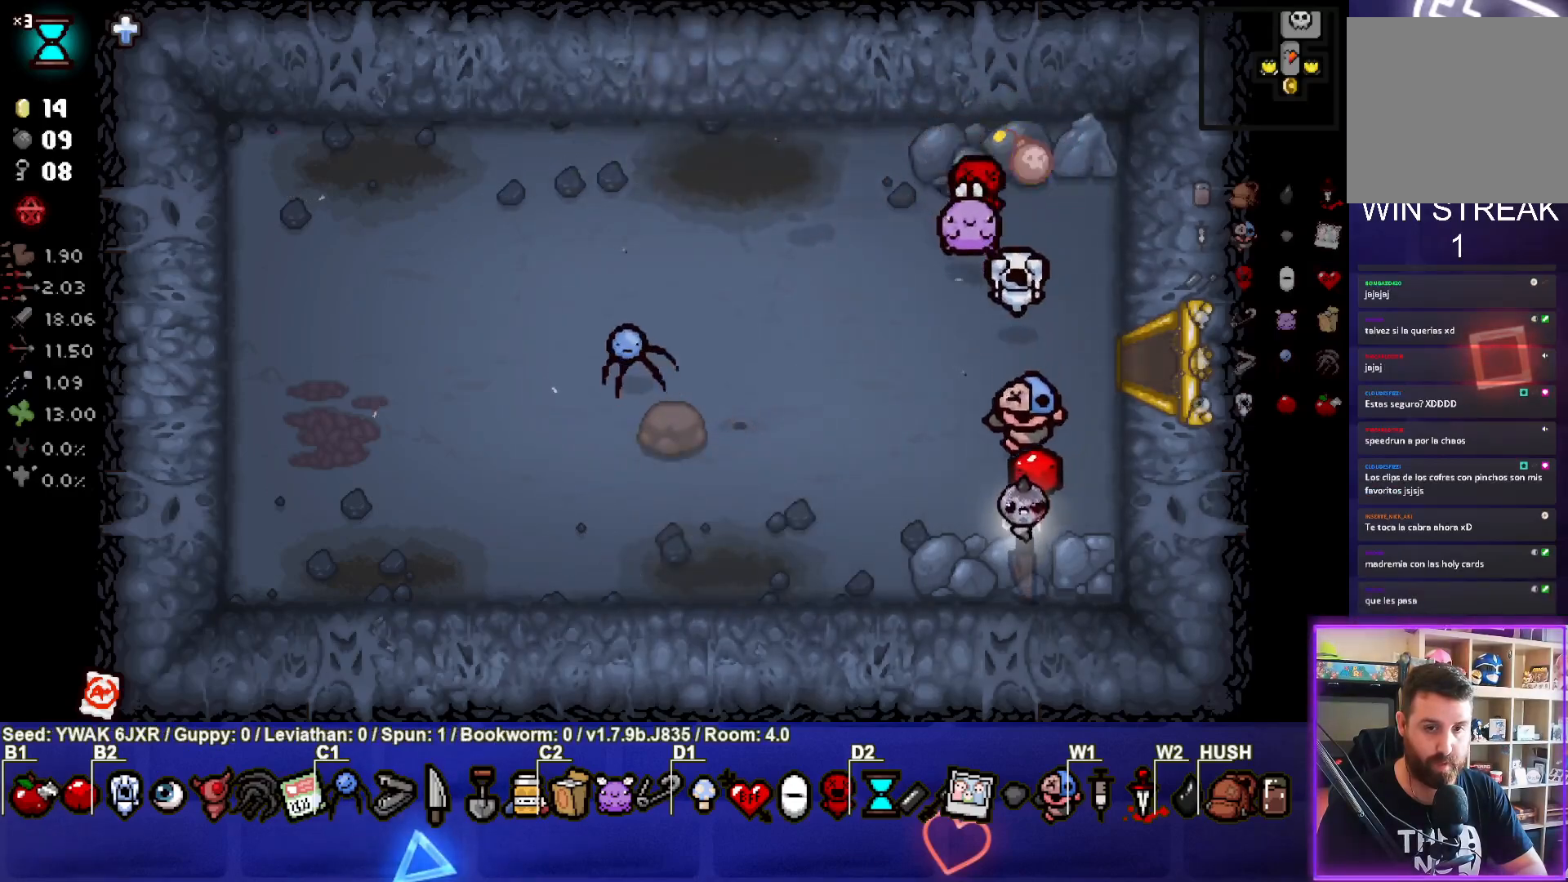
{"buttons": [], "left_stick": "left", "right_stick": "center", "events": [[100, "left_stick", "left"], [117, "L1", "down"], [233, "L1", "up"]]}
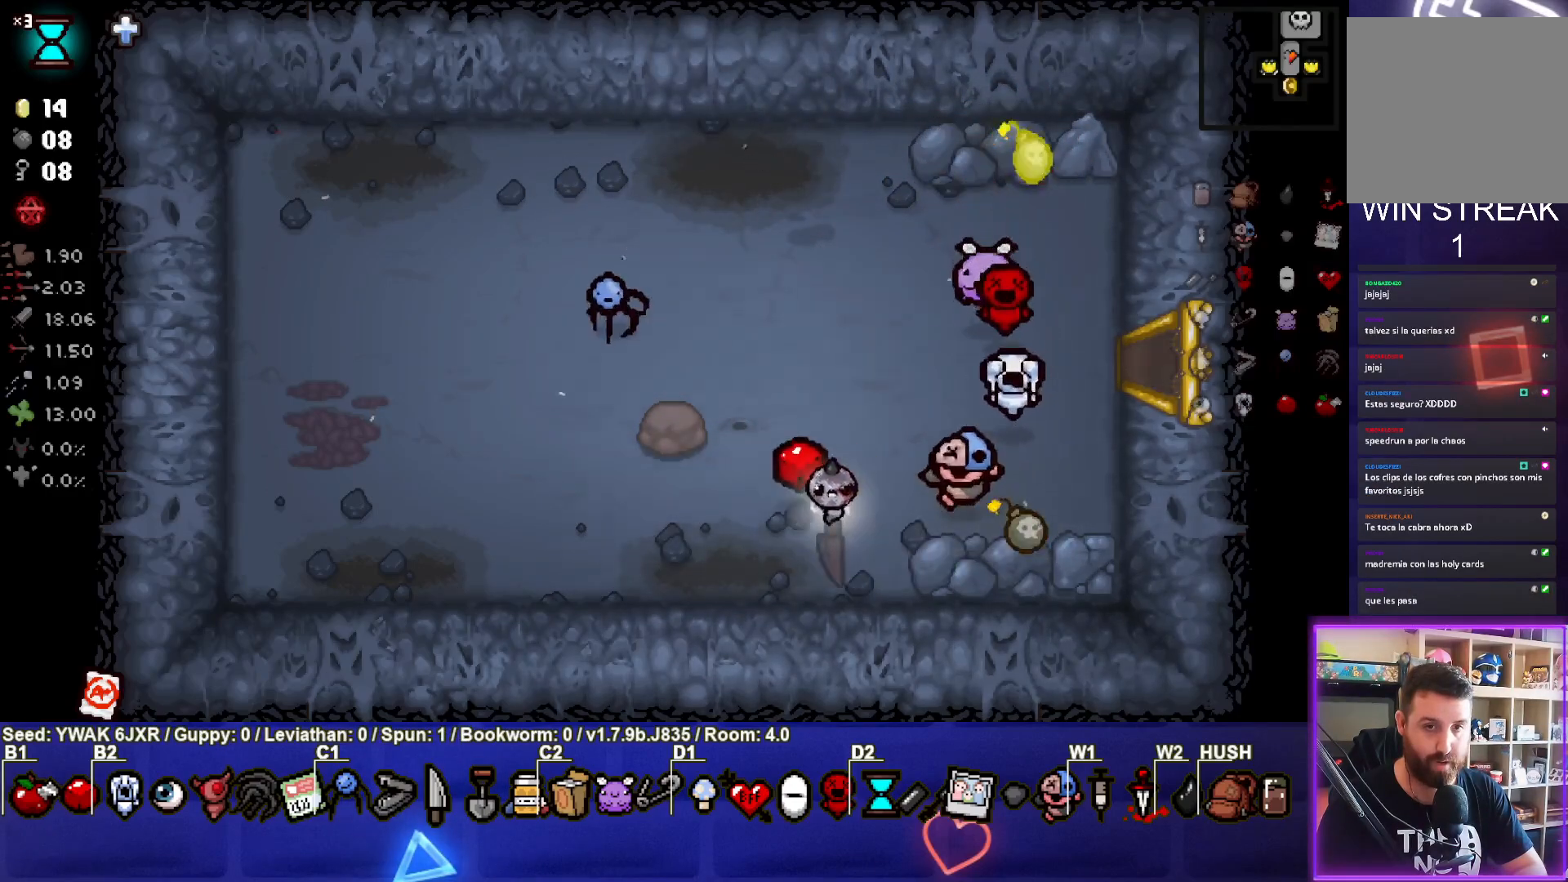
{"buttons": [], "left_stick": "left", "right_stick": "center", "events": [[17, "left_stick", "up-left"], [350, "left_stick", "left"]]}
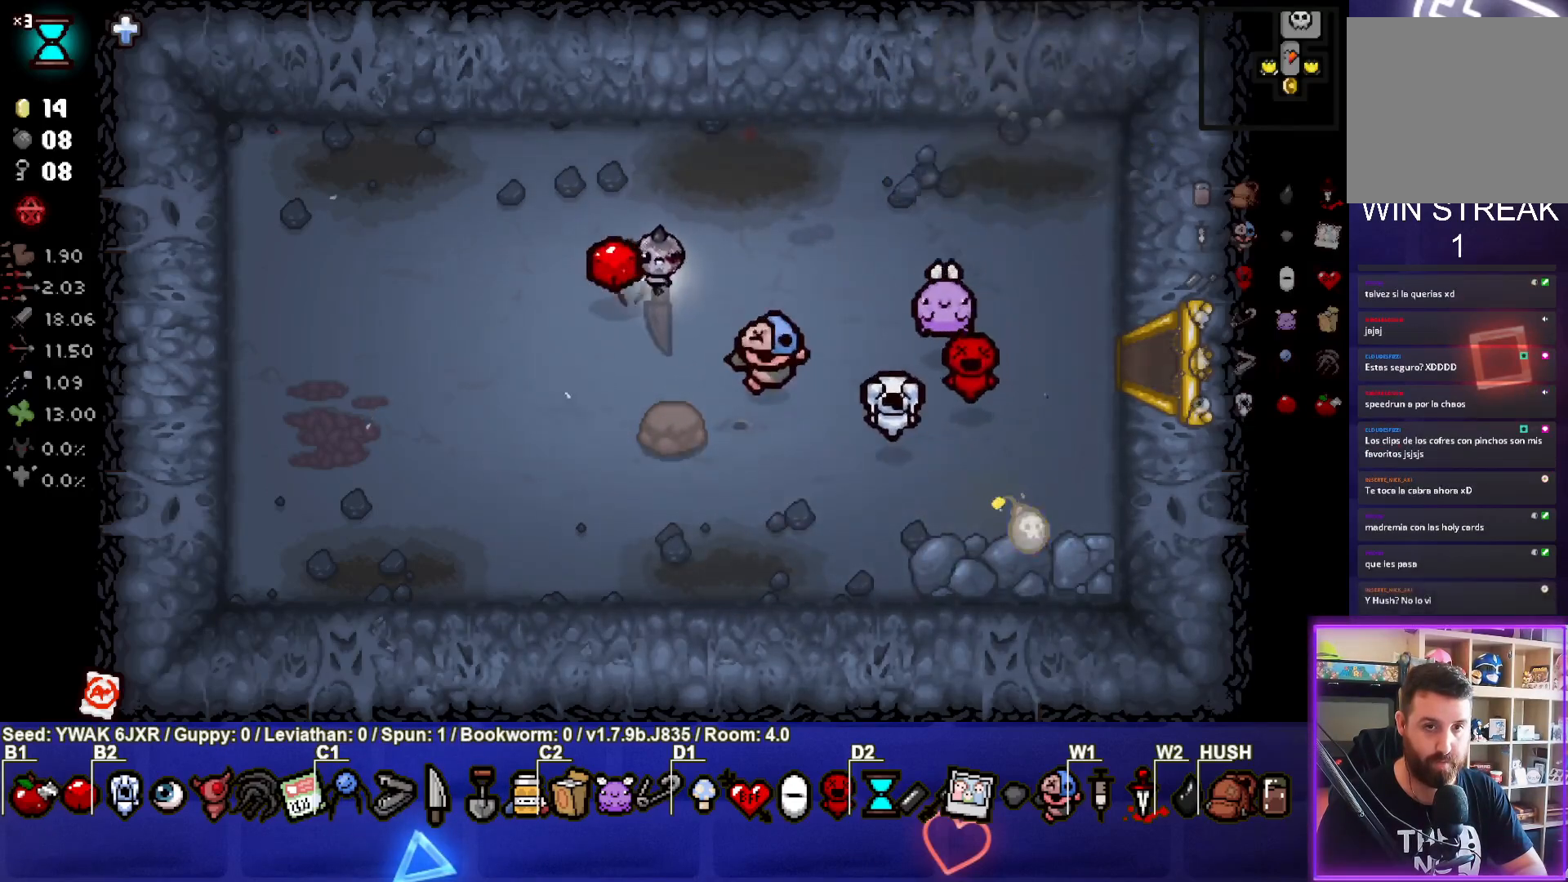
{"buttons": [], "left_stick": "center", "right_stick": "center", "events": [[33, "left_stick", "up-right"], [383, "left_stick", "center"]]}
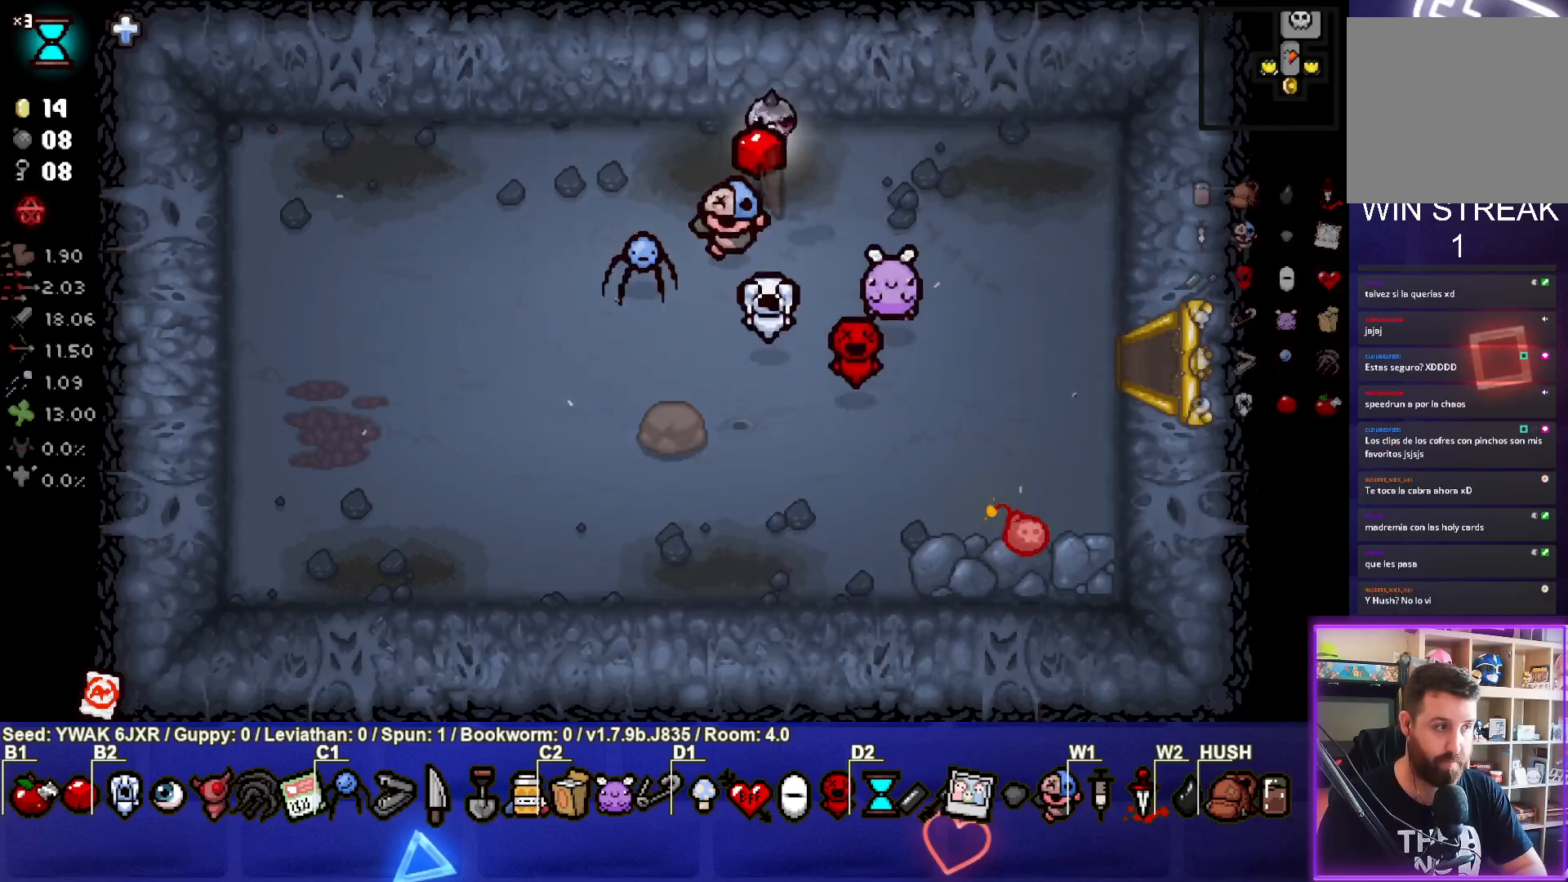
{"buttons": [], "left_stick": "down-right", "right_stick": "center", "events": [[250, "left_stick", "right"], [483, "left_stick", "down-right"]]}
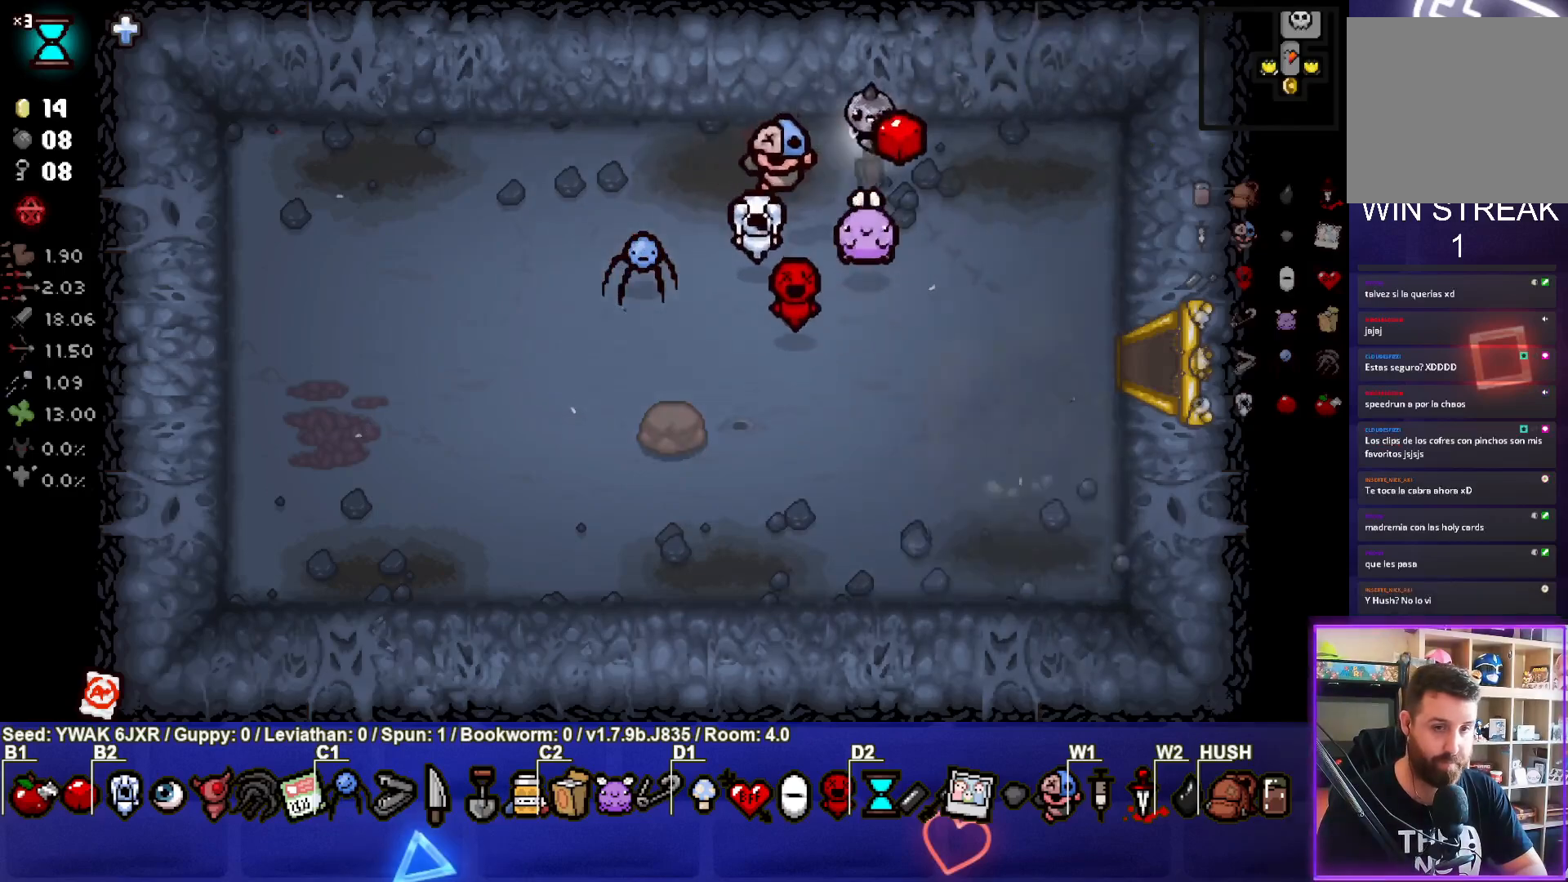
{"buttons": [], "left_stick": "right", "right_stick": "center", "events": [[417, "left_stick", "right"]]}
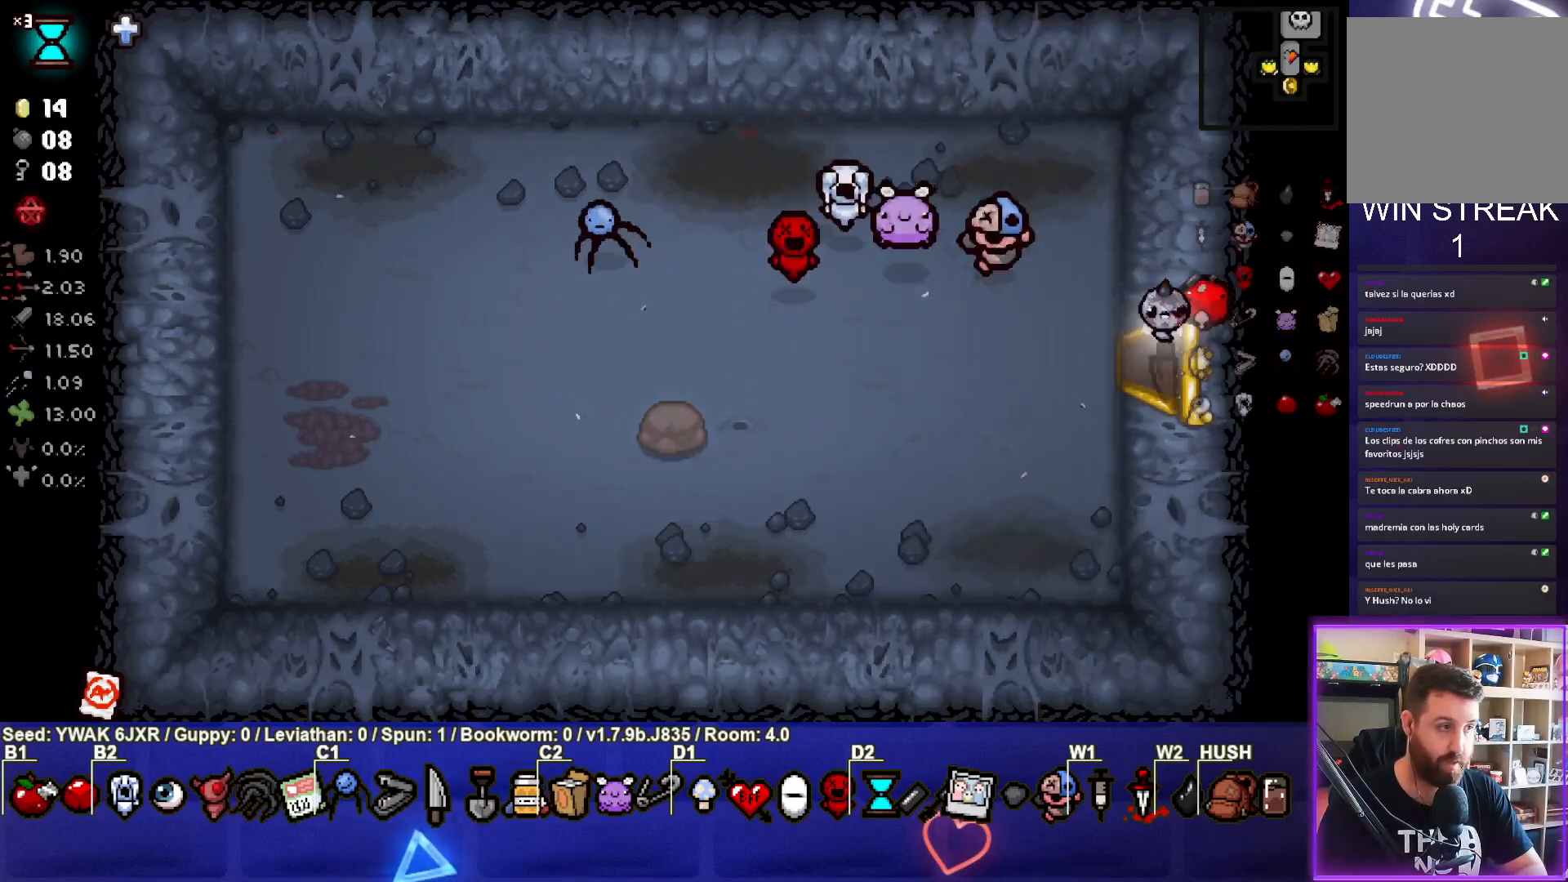
{"buttons": [], "left_stick": "right", "right_stick": "center", "events": [[183, "left_stick", "center"], [400, "left_stick", "right"]]}